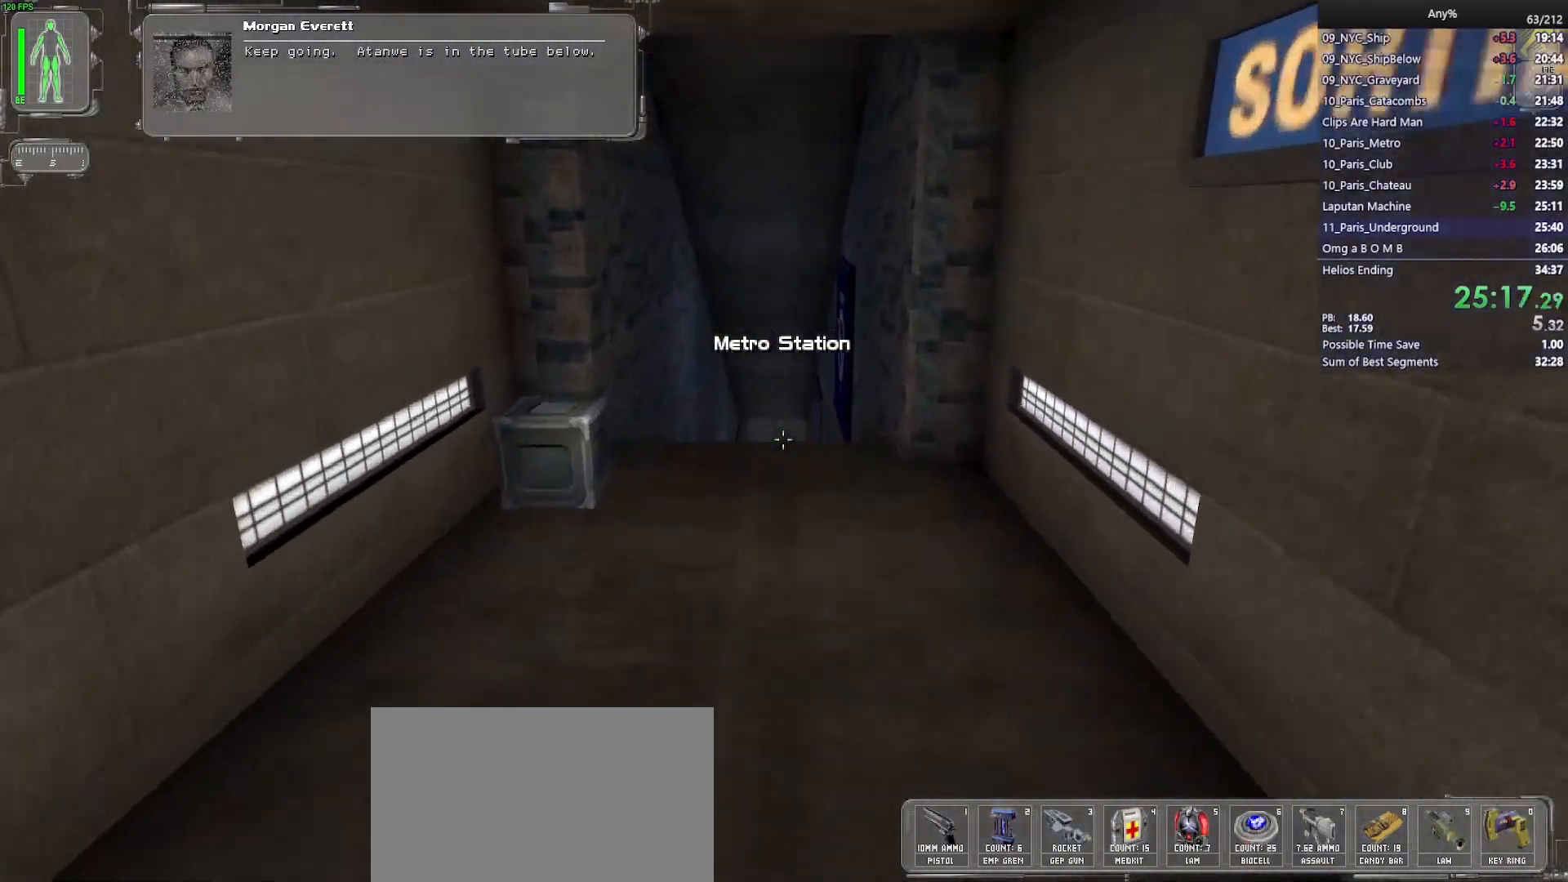
Gameplay with keyboard and mouse; each line is a JSON object with the keys and mouse buttons held at the frame after it. "events" lists presses ("down") and releases ("up") of "1", "2", "3", "4", "5", "a", "alt", "b", "c", "ctrl", "d", "e", "f", "g", "q", "r", "s", "shift", "space", "t", "tab", "tilde", "v", "w", "x", "z", "mouse_left", "mouse_wheel", "mouse_right", "mouse_mb4" and "mouse_mb5" between this image and that frame as [ms after this image, input, new state], when the widget could be followed in between. "mouse_left", "mouse_wheel", "mouse_right", "mouse_mb4", "mouse_mb5" = the "left", "wheel", "right", "mb4", "mb5" buttons of the "mouse" list. No other keys are recorded. "wheel" means that the mouse wheel is clicked or scrolled. Mouse movement is not recorded.
{"keys": ["w"], "mouse": [], "events": []}
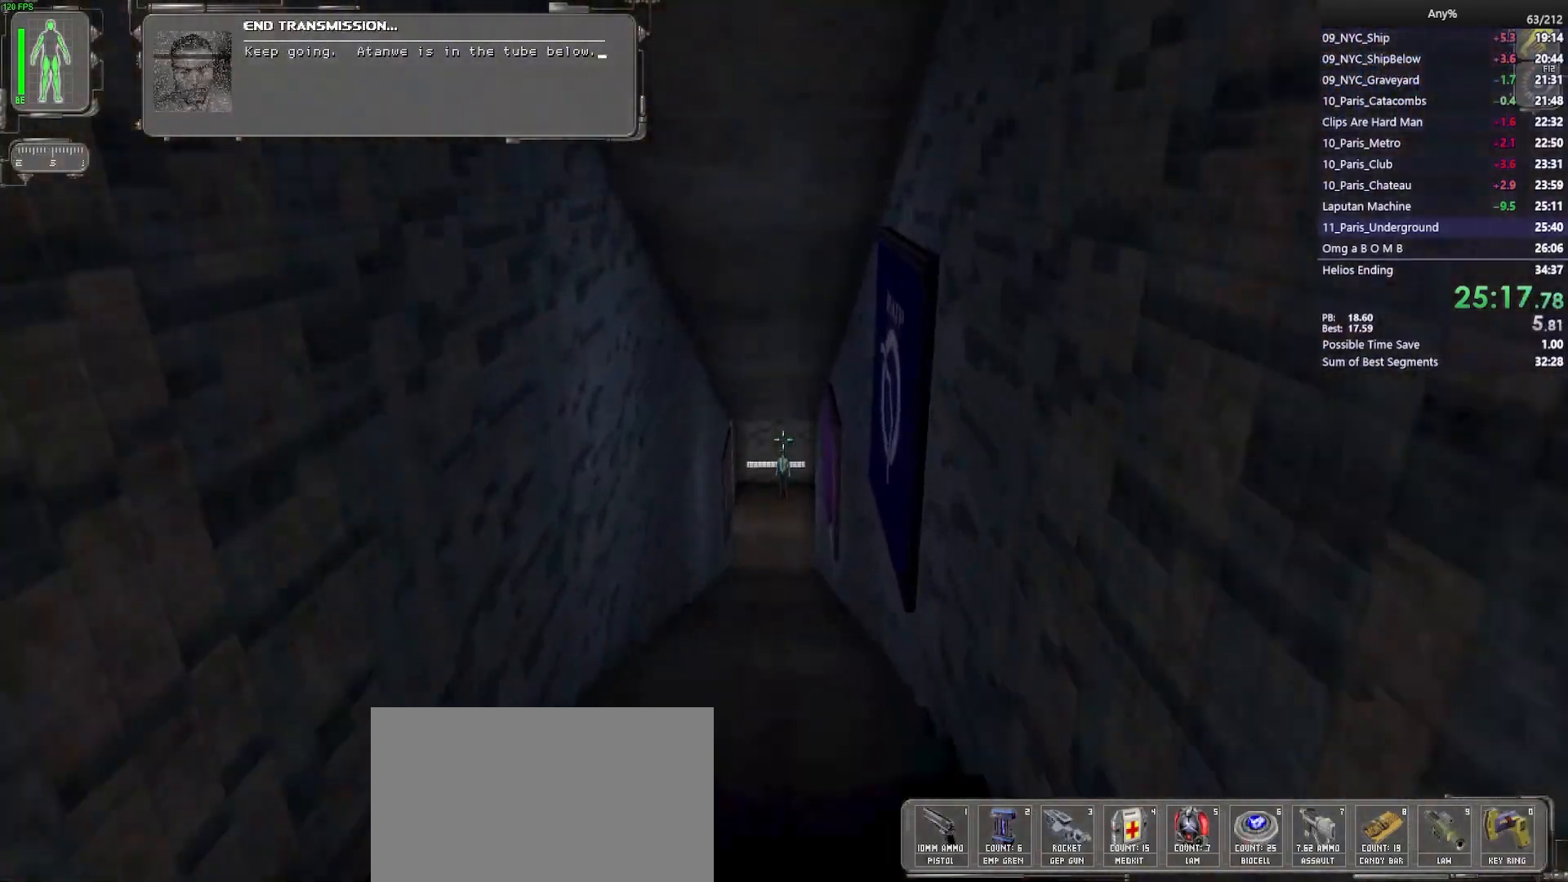
{"keys": ["w"], "mouse": [], "events": []}
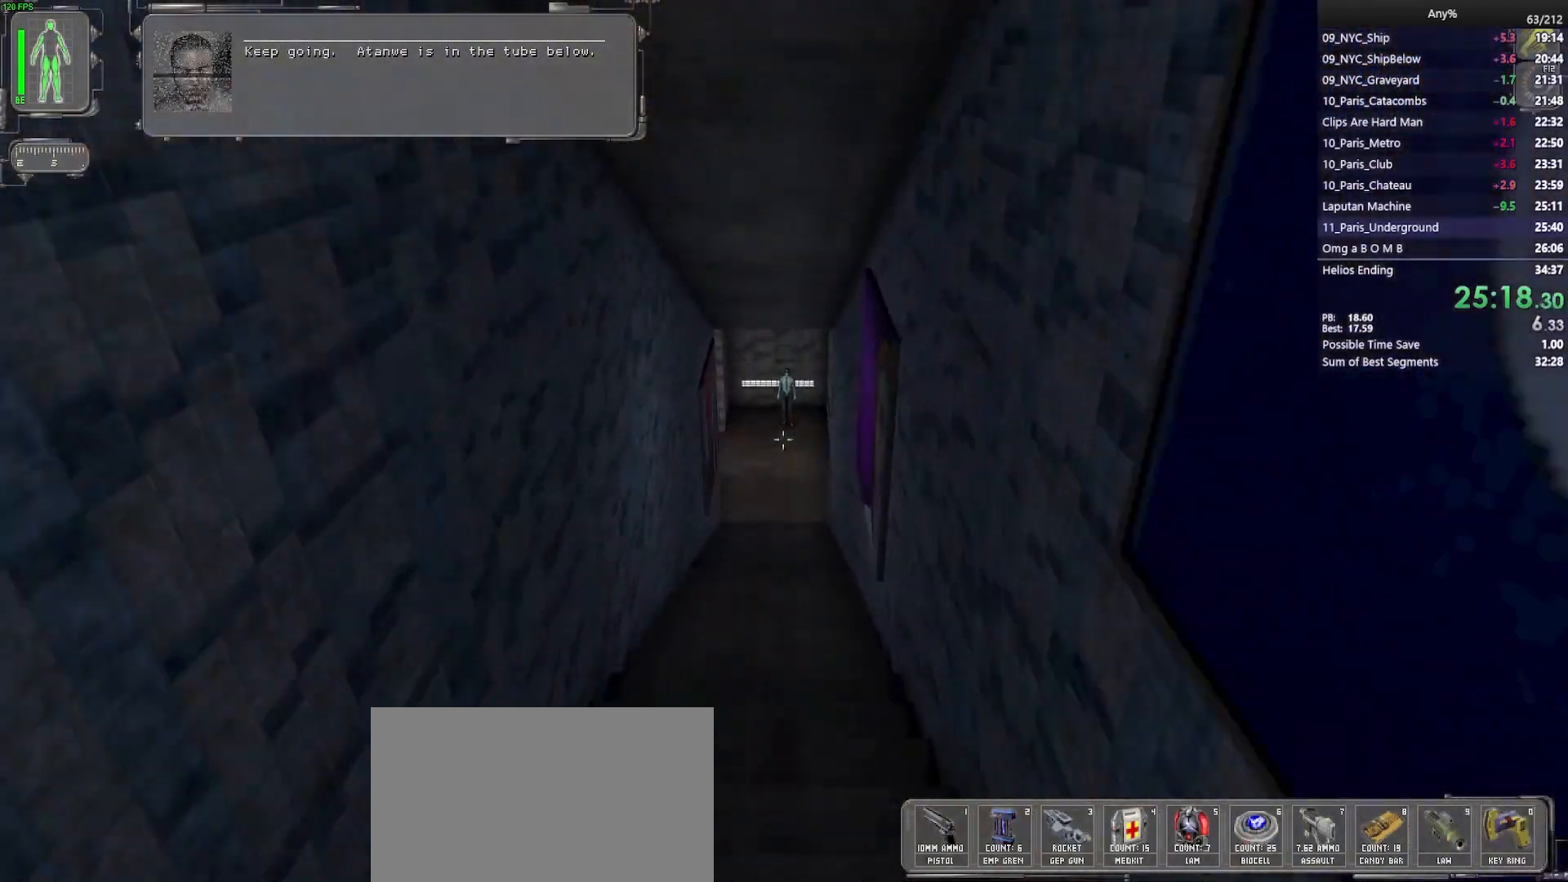
{"keys": ["w"], "mouse": [], "events": []}
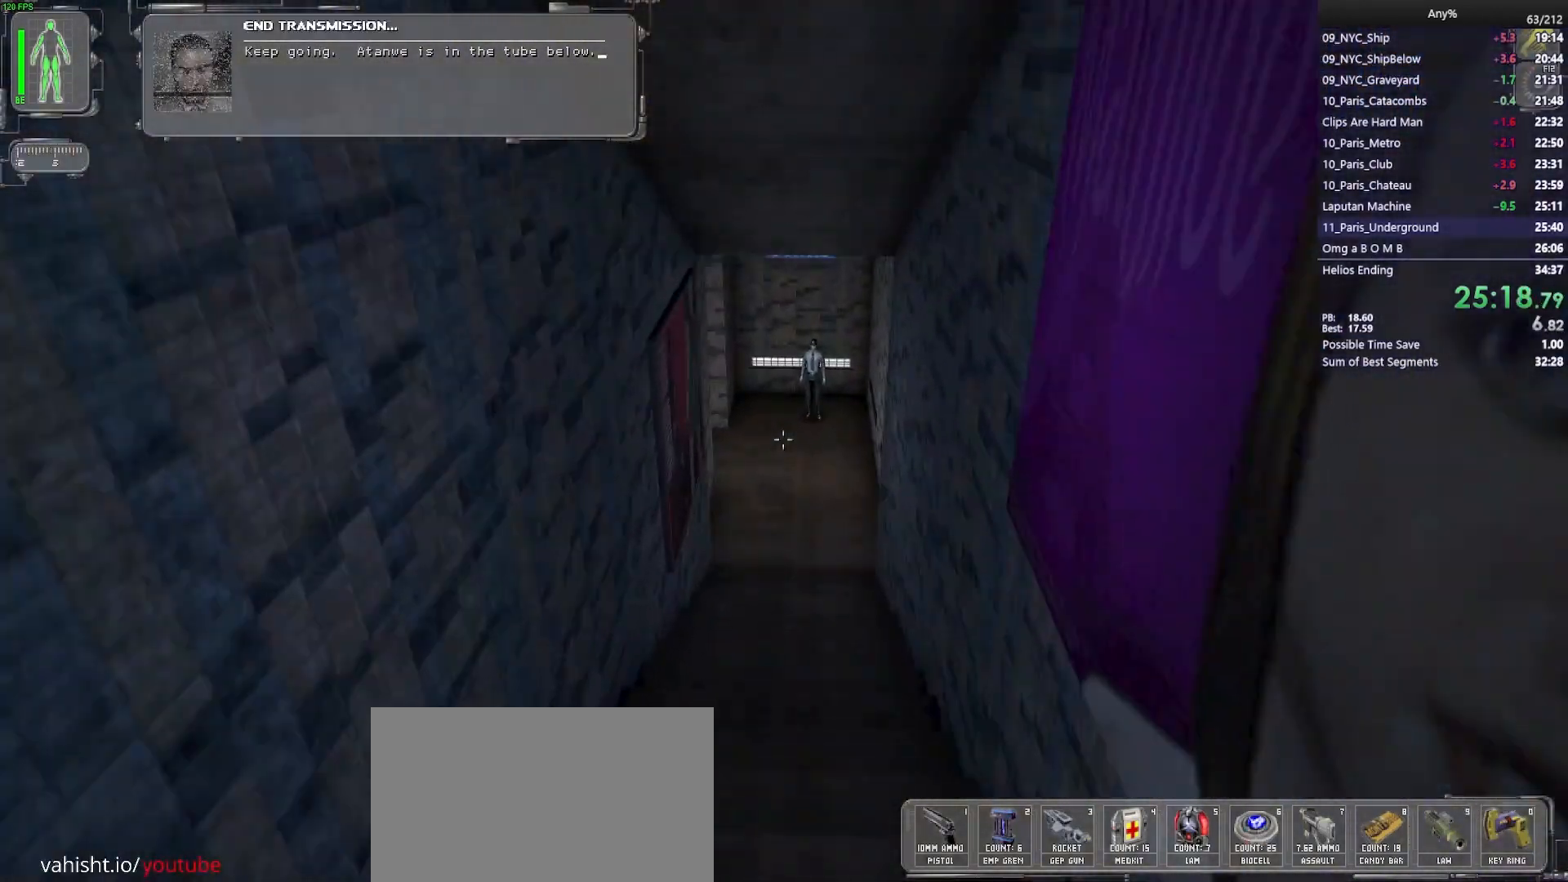
{"keys": ["w"], "mouse": [], "events": []}
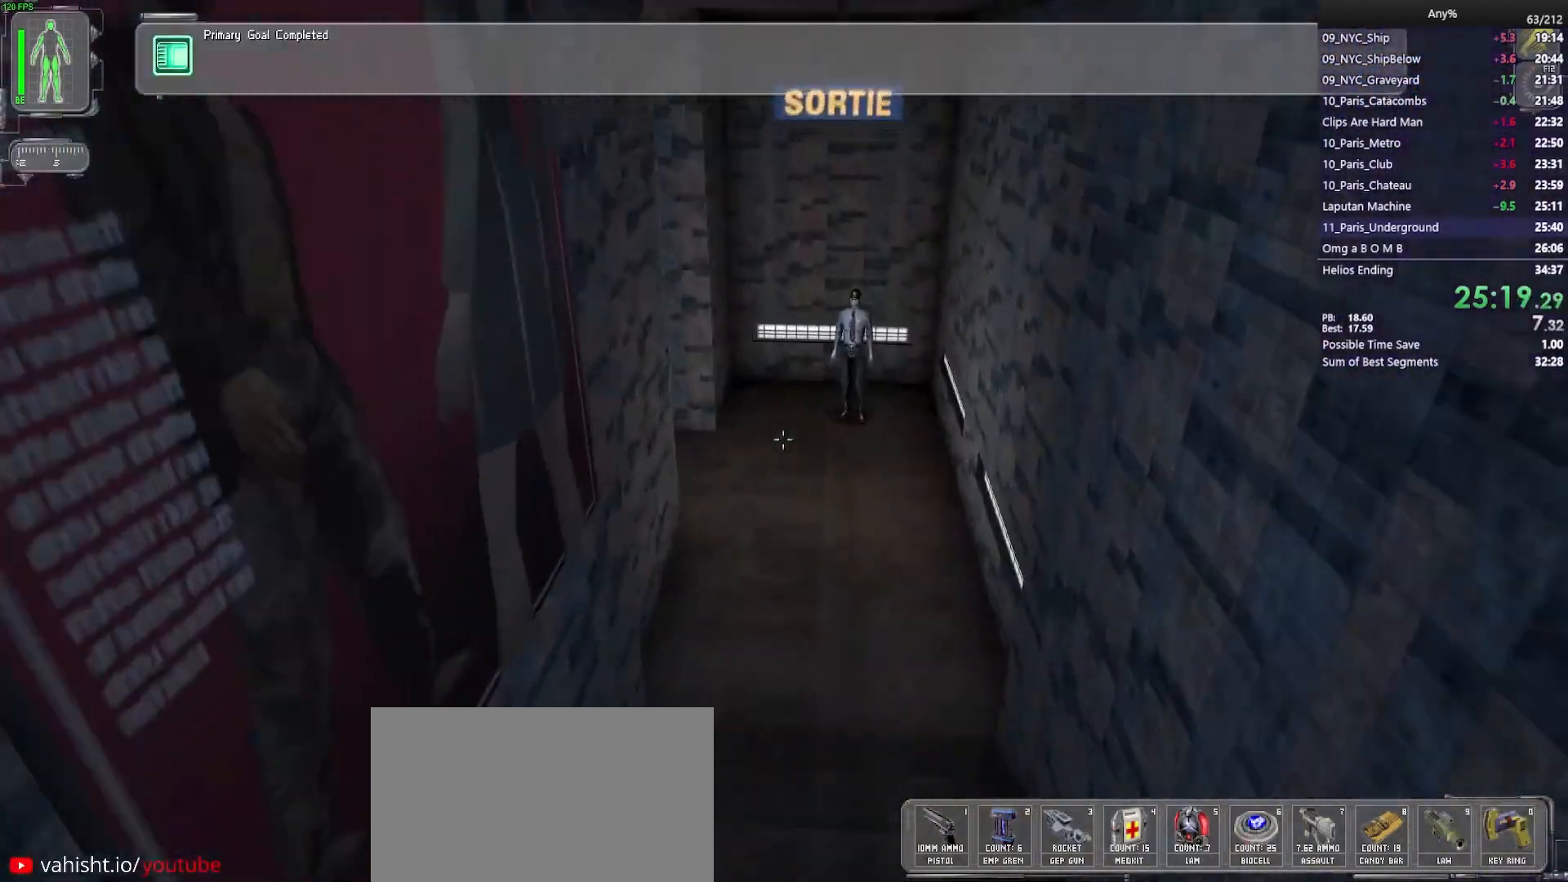
{"keys": ["d", "w"], "mouse": [], "events": [[133, "d", "down"], [283, "d", "up"], [317, "d", "down"]]}
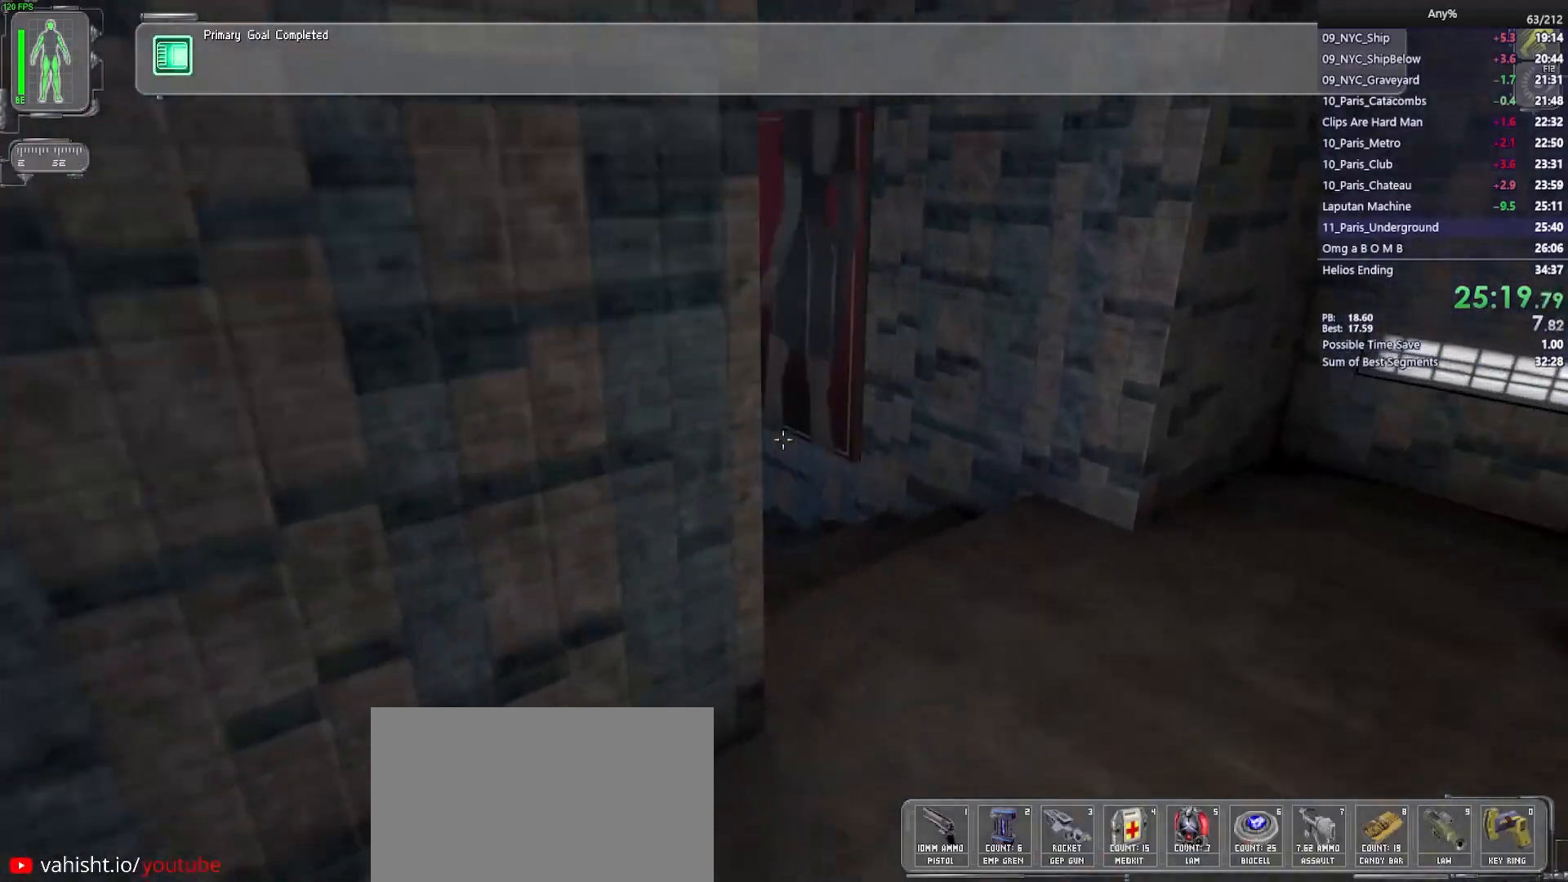
{"keys": ["w"], "mouse": [], "events": [[200, "d", "up"], [300, "a", "down"], [433, "a", "up"]]}
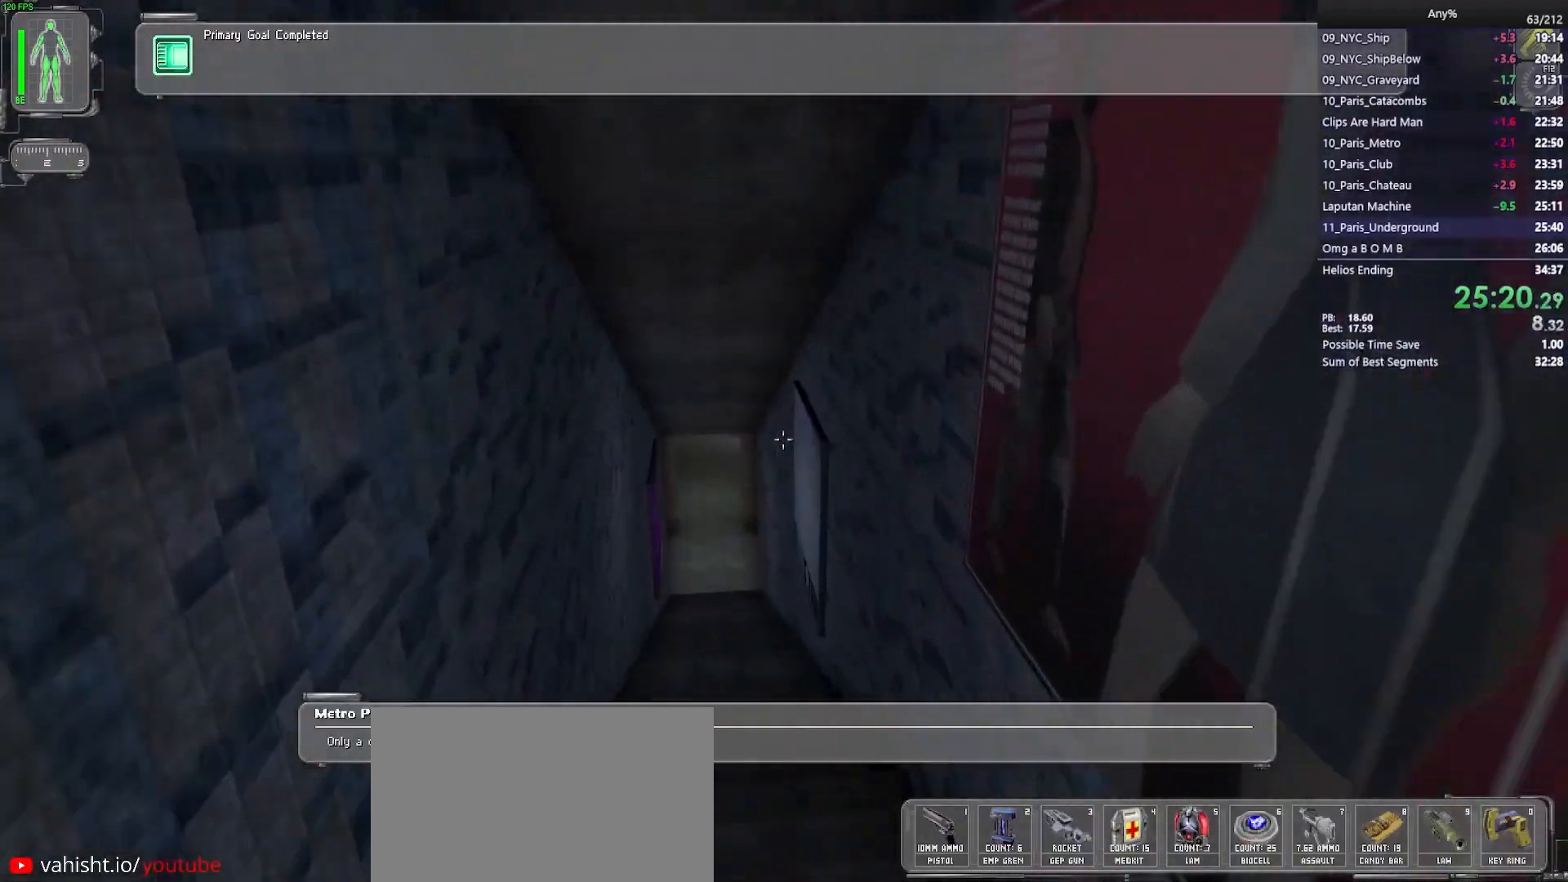
{"keys": ["w"], "mouse": [], "events": [[267, "a", "down"], [350, "a", "up"]]}
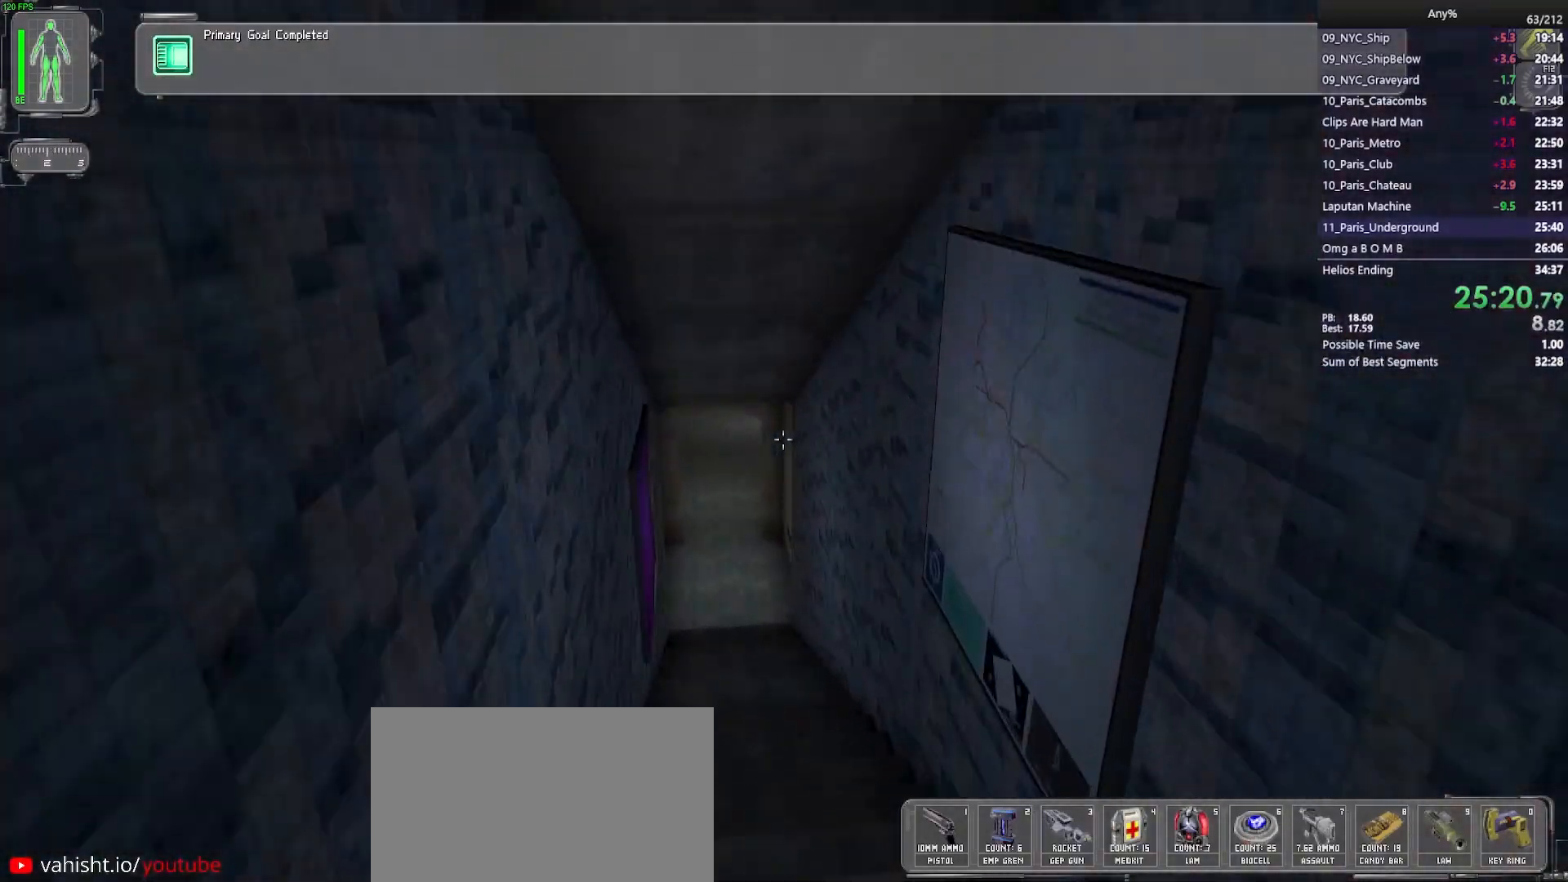
{"keys": ["w"], "mouse": [], "events": []}
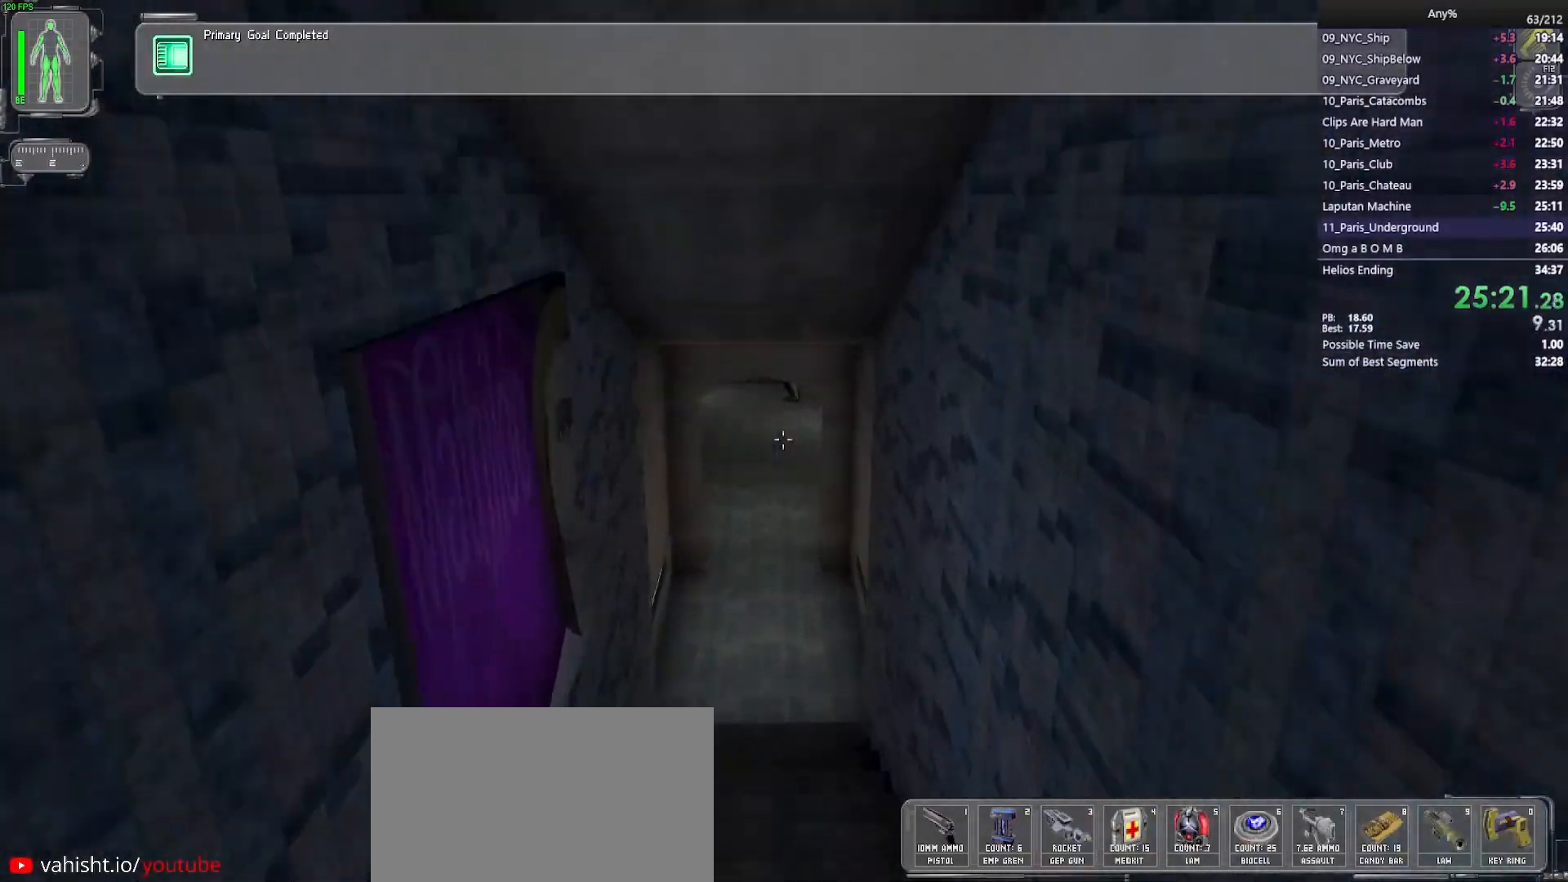
{"keys": ["w"], "mouse": [], "events": []}
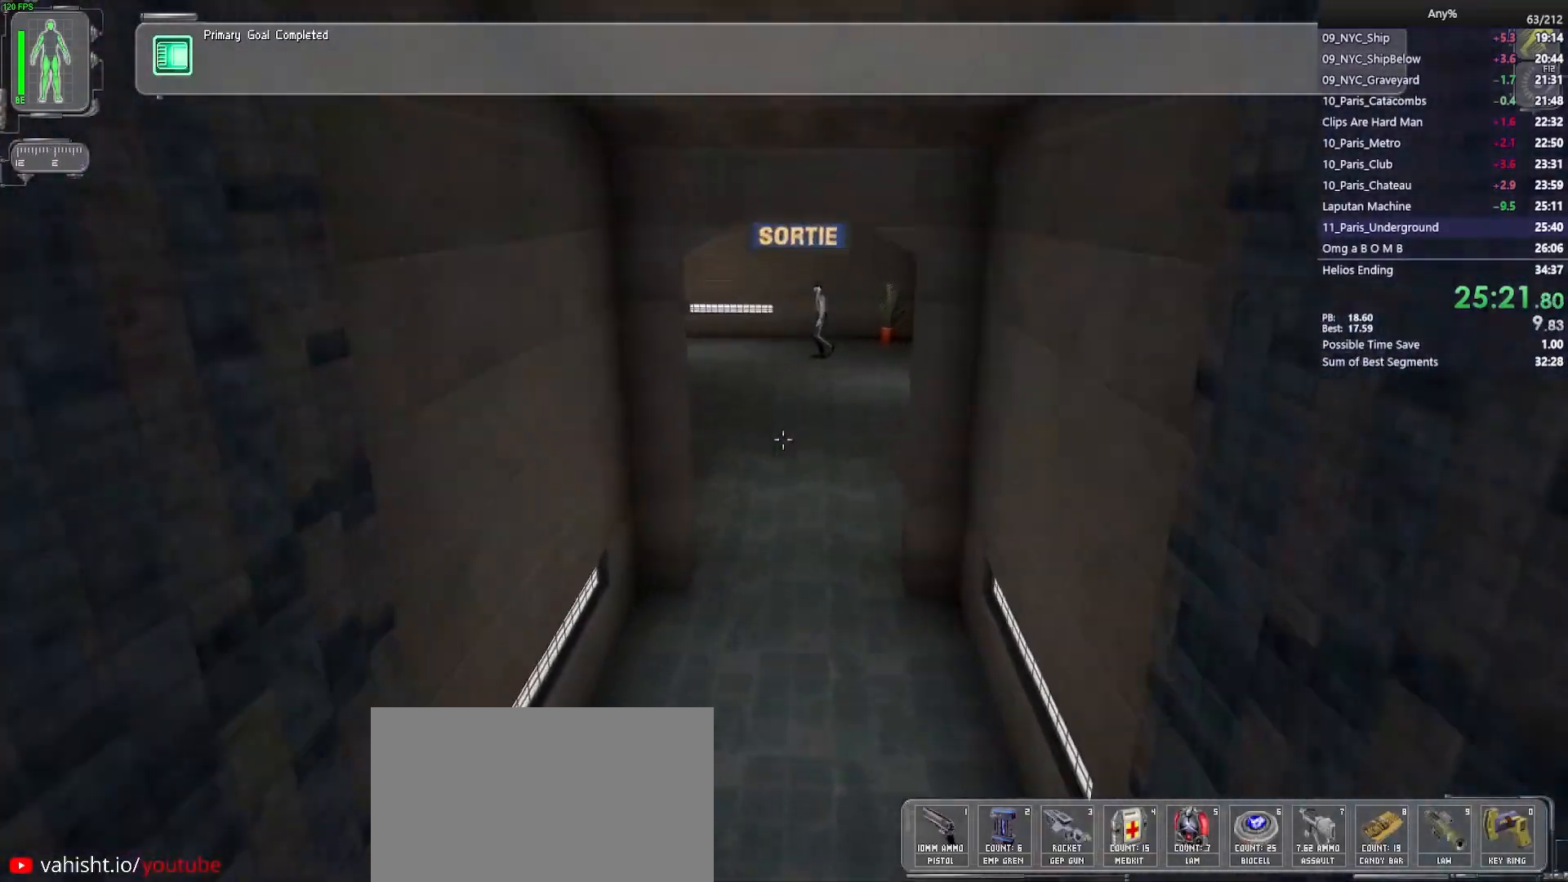
{"keys": ["d", "w"], "mouse": [], "events": [[217, "d", "down"], [317, "d", "up"], [500, "d", "down"]]}
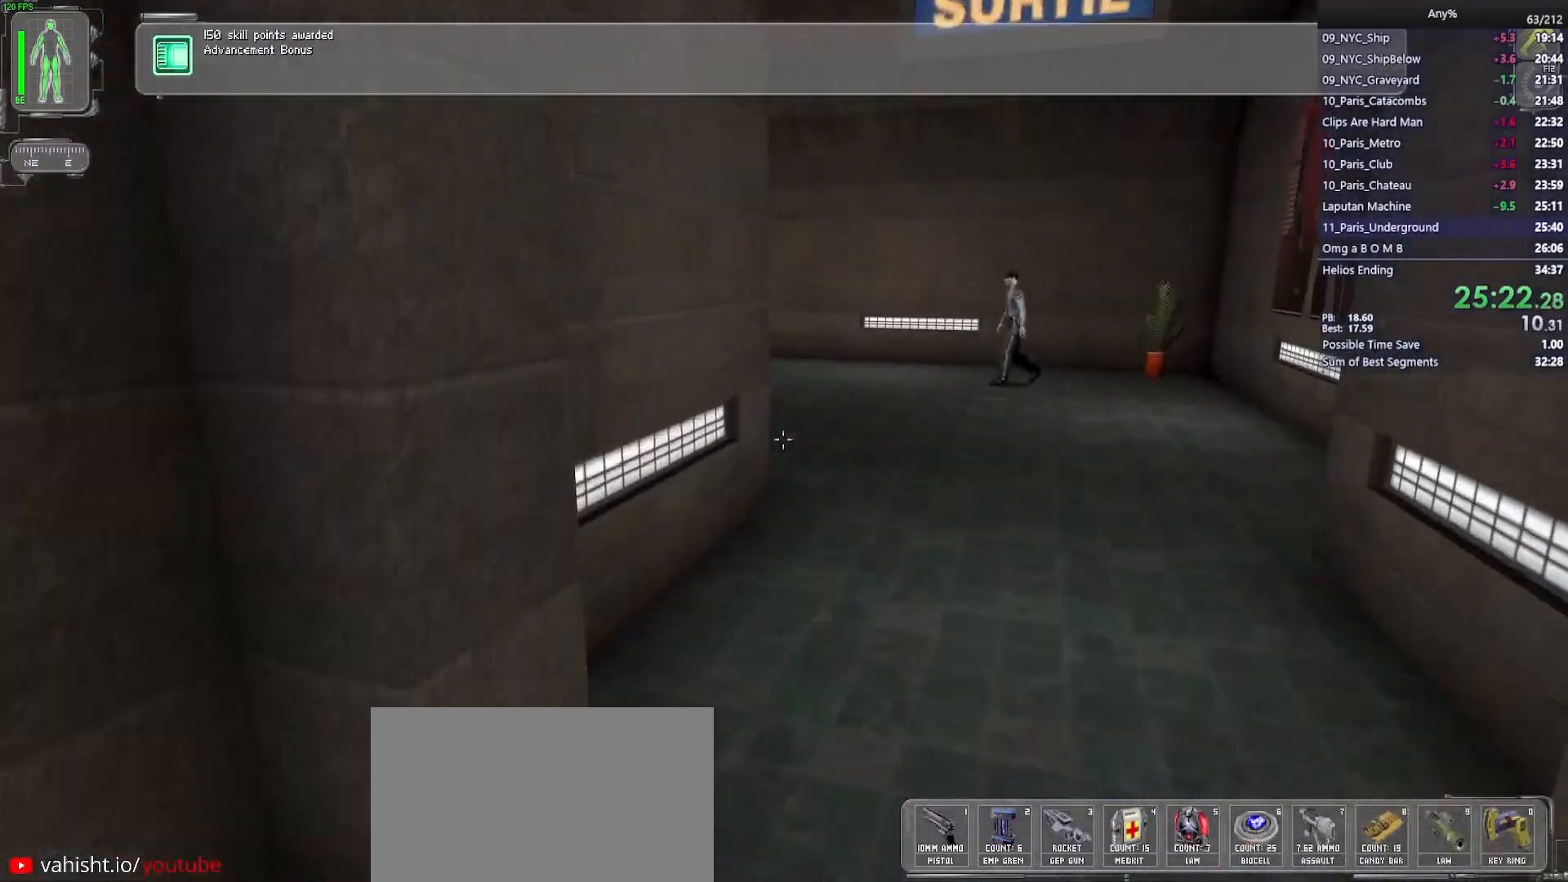
{"keys": ["d", "w"], "mouse": [], "events": [[83, "d", "up"], [183, "d", "down"], [317, "d", "up"], [417, "d", "down"]]}
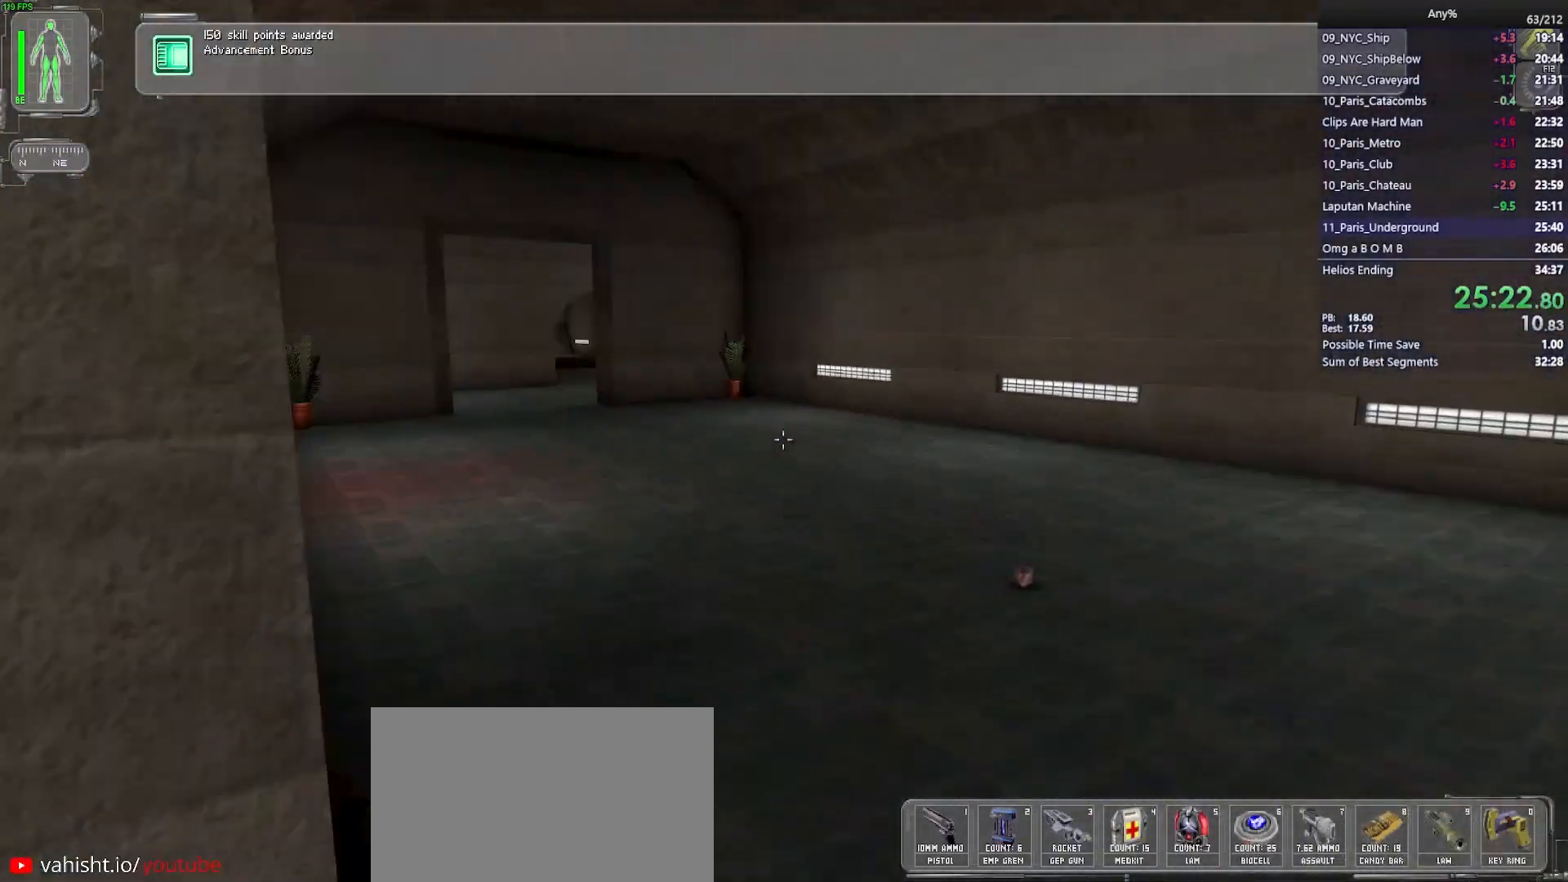
{"keys": ["w"], "mouse": [], "events": [[17, "d", "up"], [200, "a", "down"], [300, "a", "up"]]}
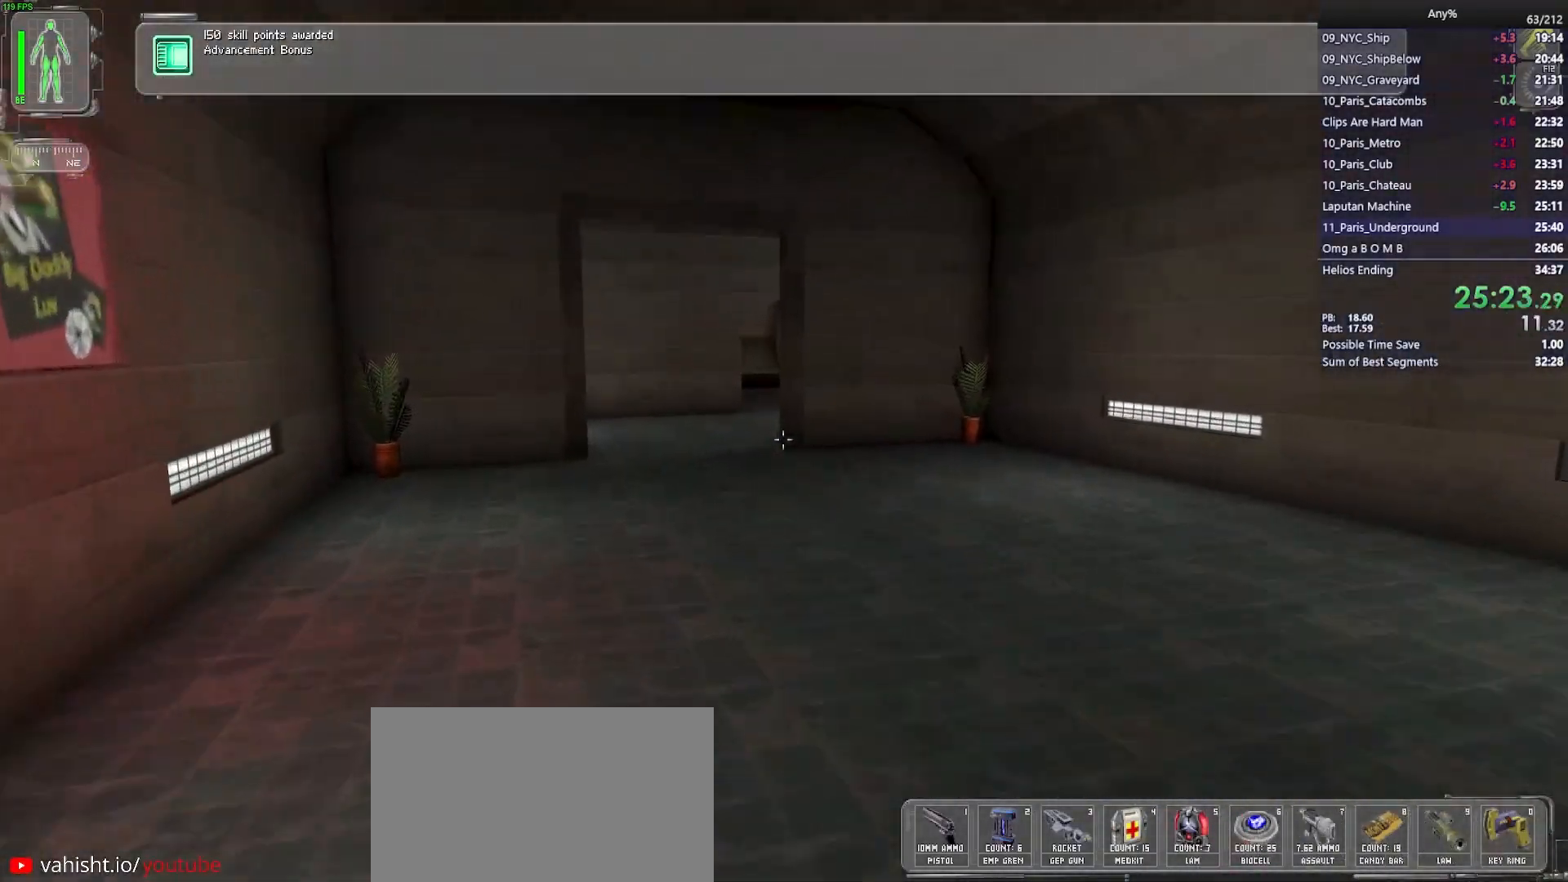
{"keys": ["w"], "mouse": [], "events": [[217, "a", "down"], [267, "a", "up"]]}
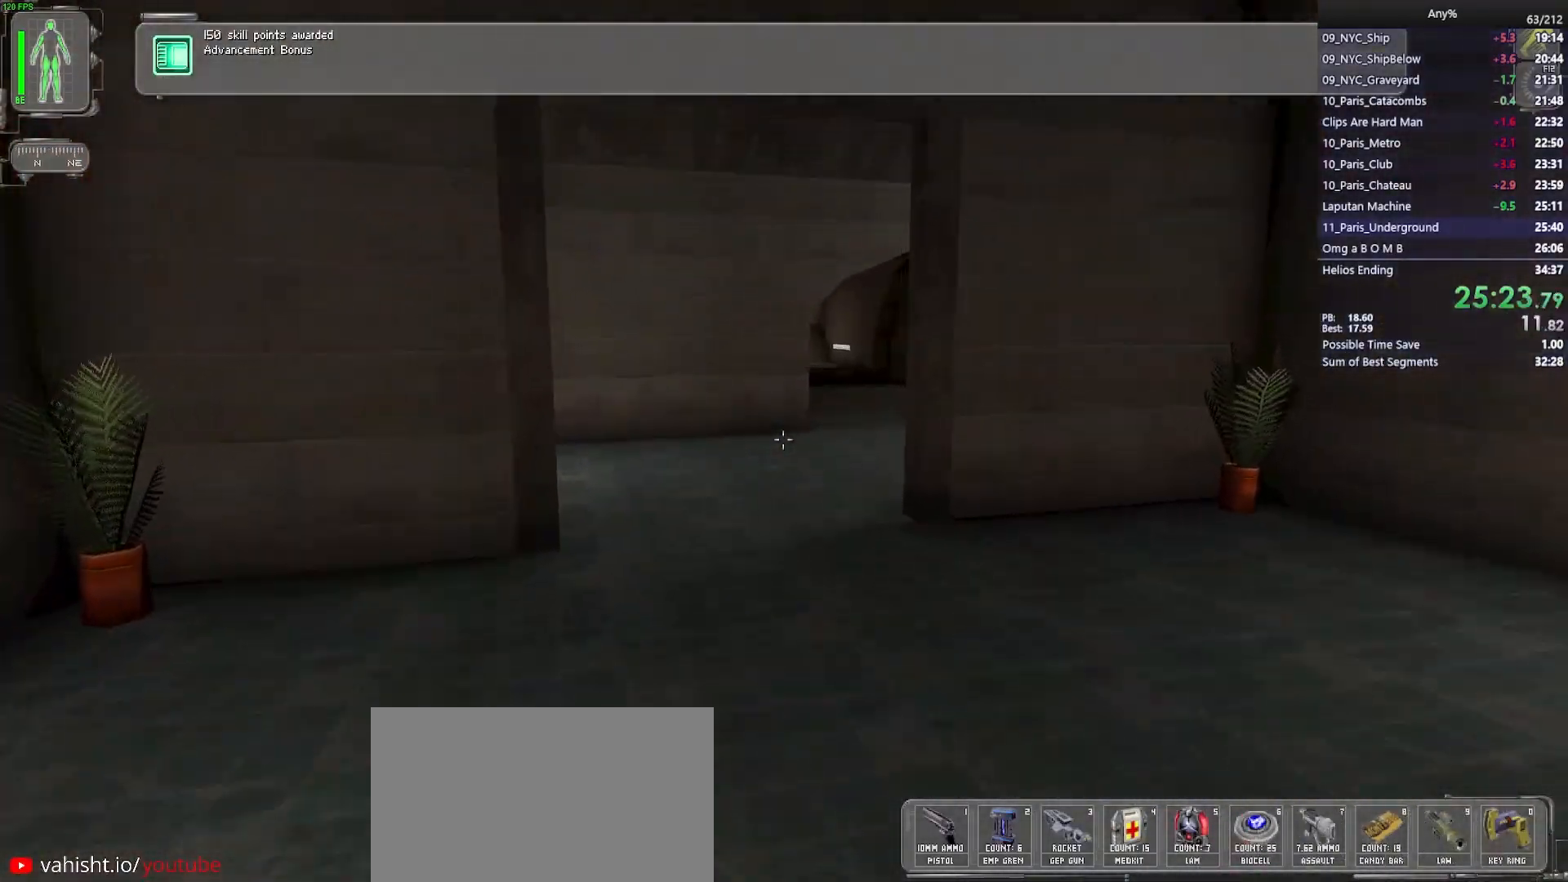
{"keys": ["w"], "mouse": [], "events": []}
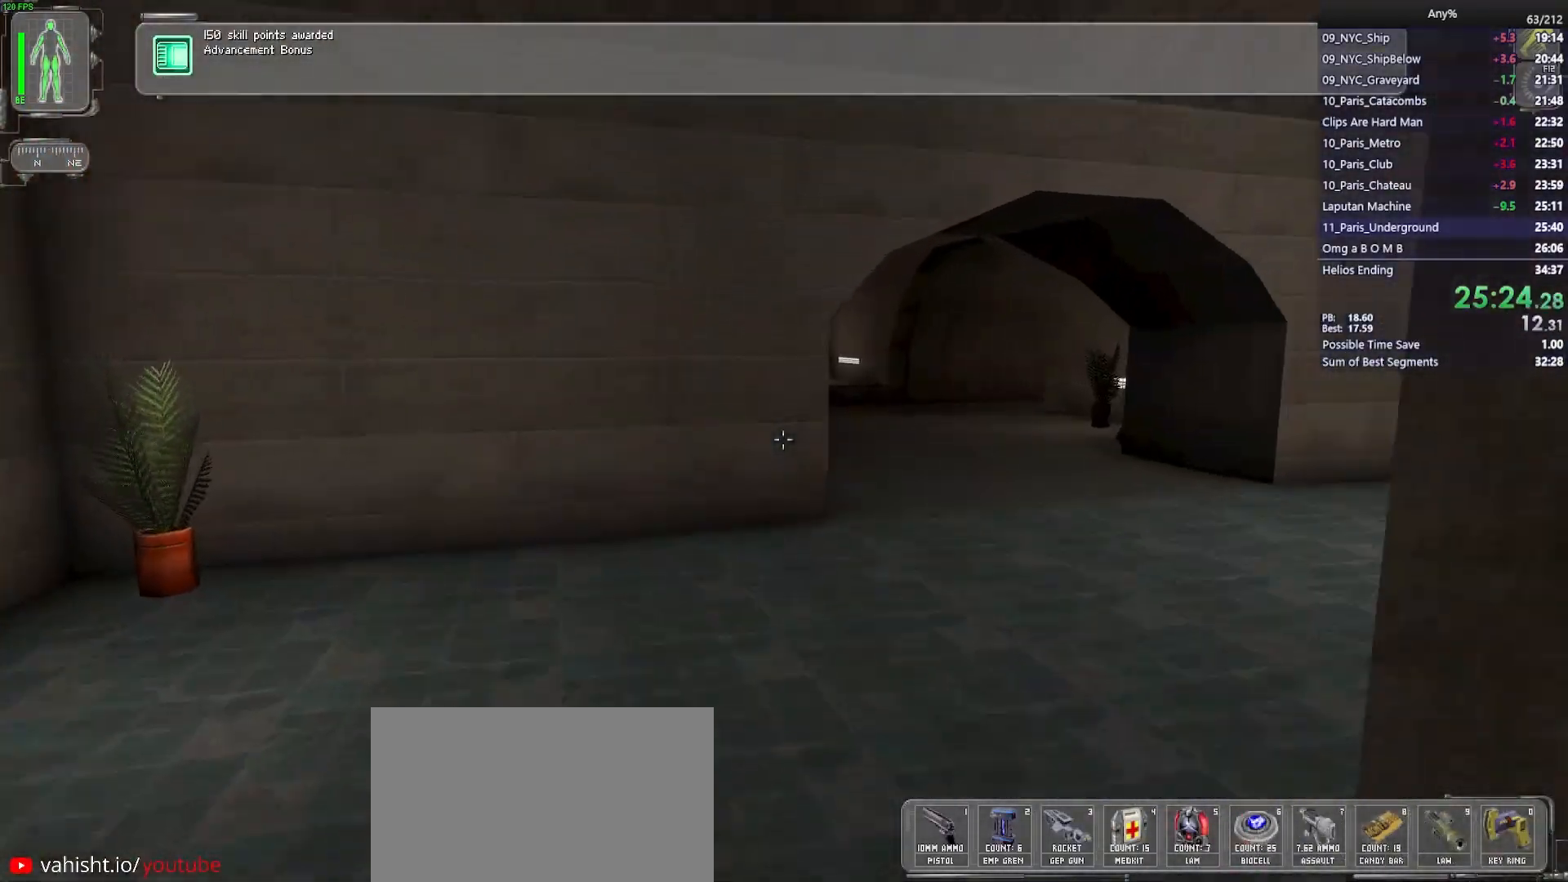
{"keys": ["d", "w"], "mouse": [], "events": [[200, "d", "down"]]}
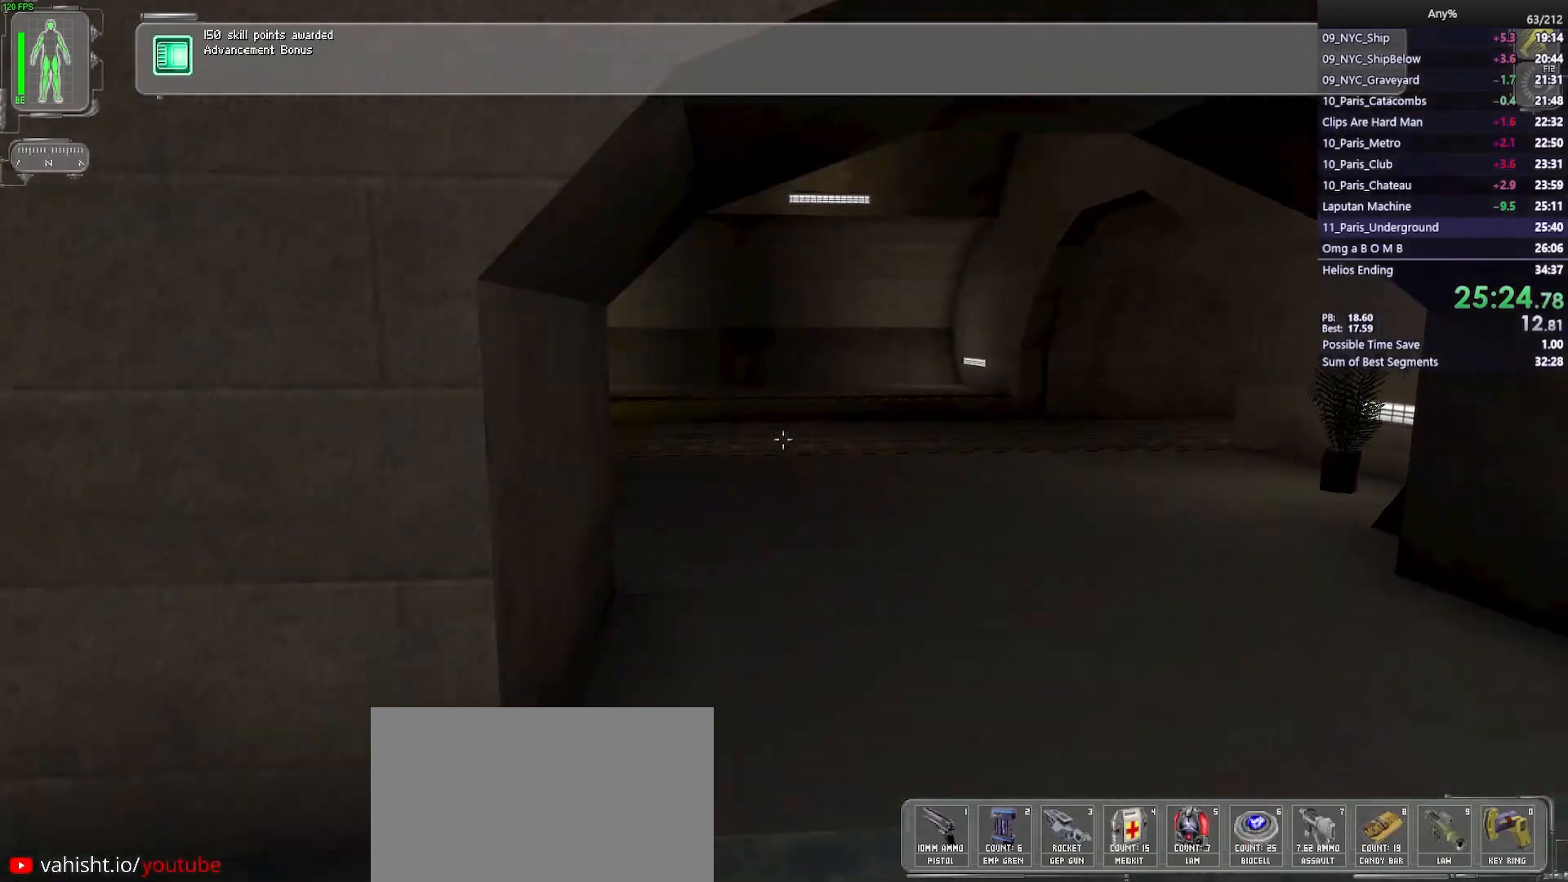
{"keys": ["w"], "mouse": [], "events": [[83, "d", "up"], [217, "d", "down"], [450, "d", "up"]]}
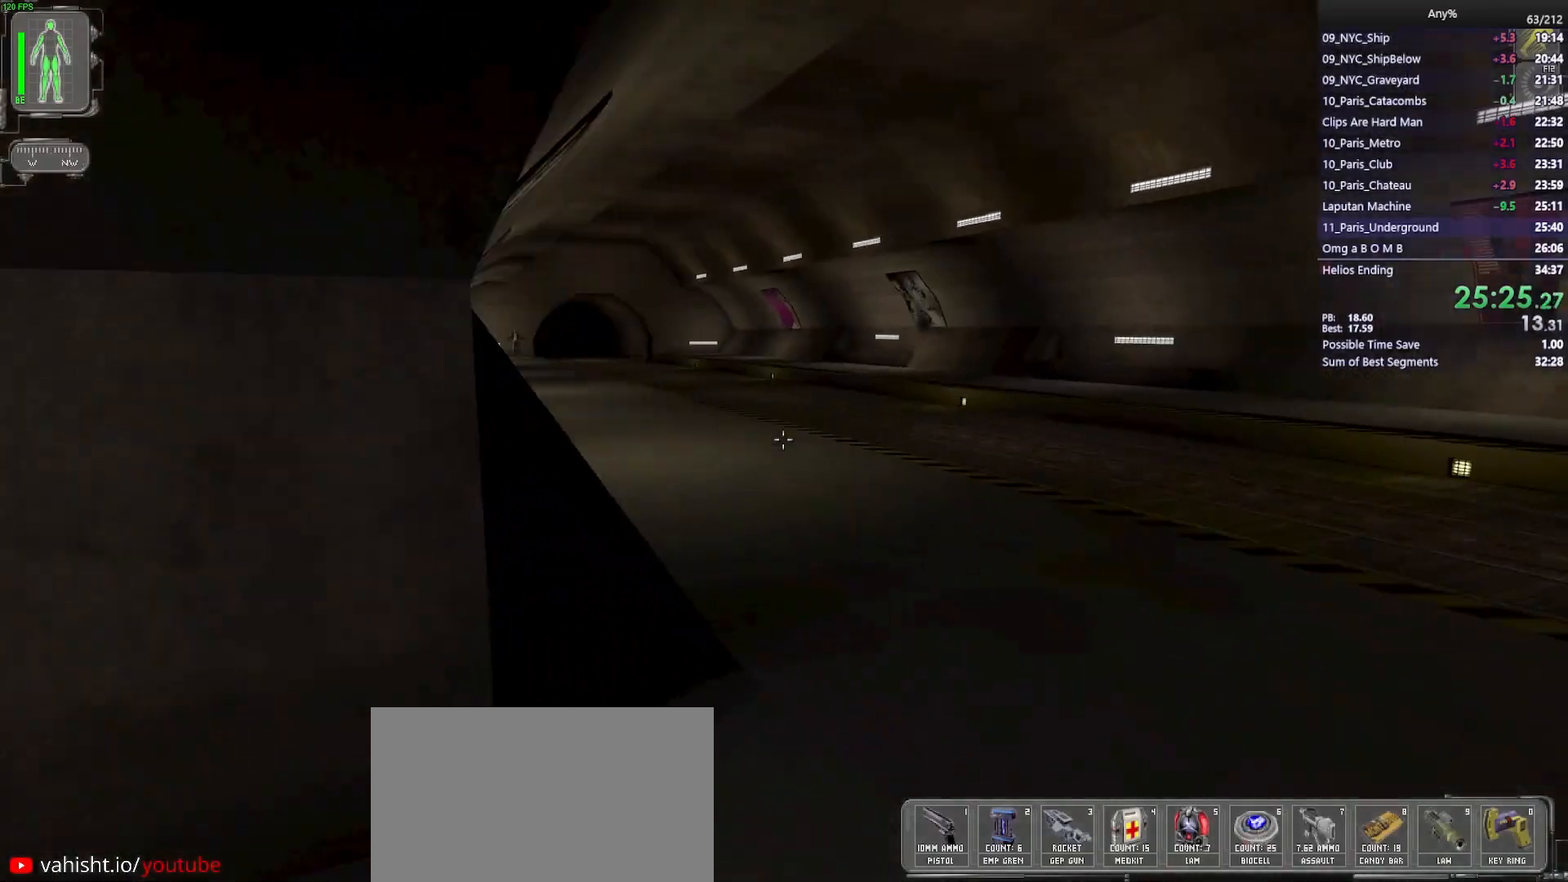
{"keys": ["w"], "mouse": ["left", "right"], "events": [[50, "d", "down"], [183, "d", "up"], [317, "e", "down"], [367, "mouse_left", "down"], [417, "e", "up"], [467, "mouse_right", "down"]]}
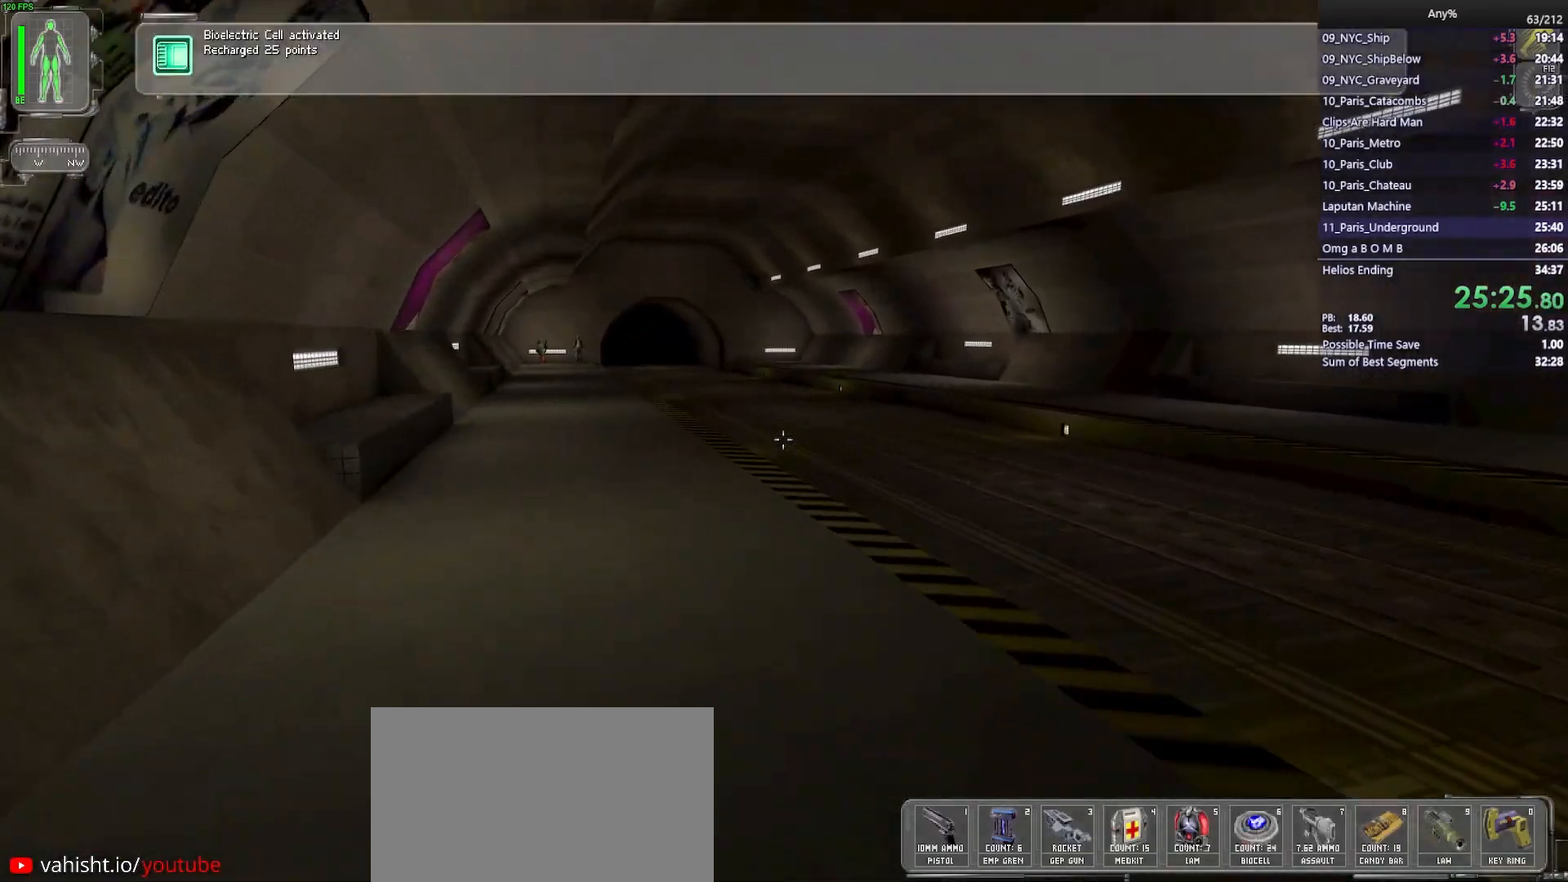
{"keys": ["w"], "mouse": [], "events": [[17, "mouse_left", "up"], [67, "mouse_right", "up"]]}
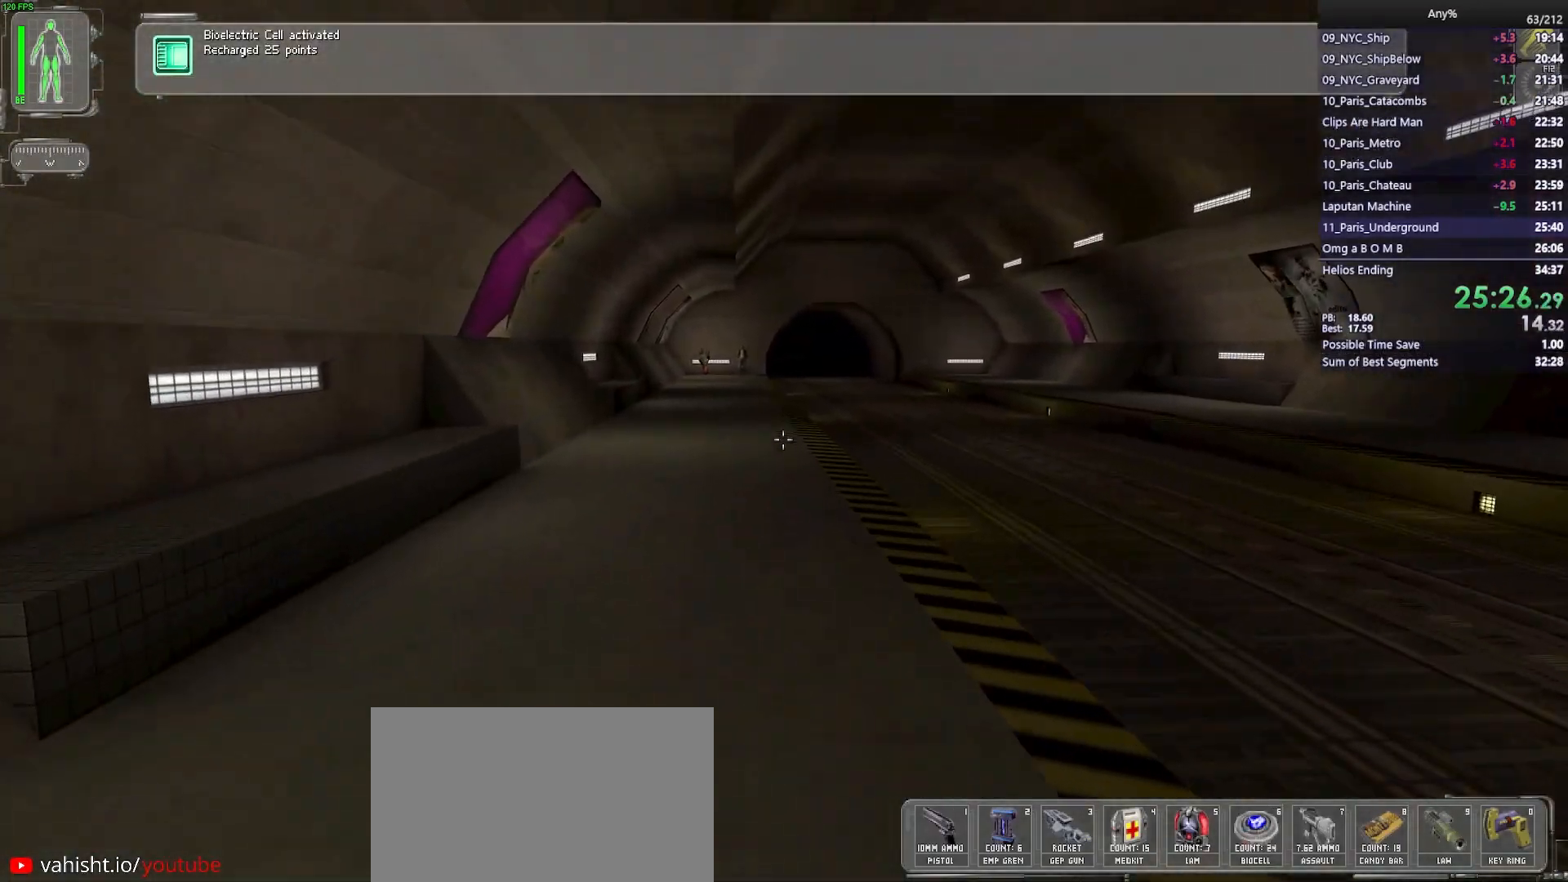
{"keys": ["w"], "mouse": [], "events": []}
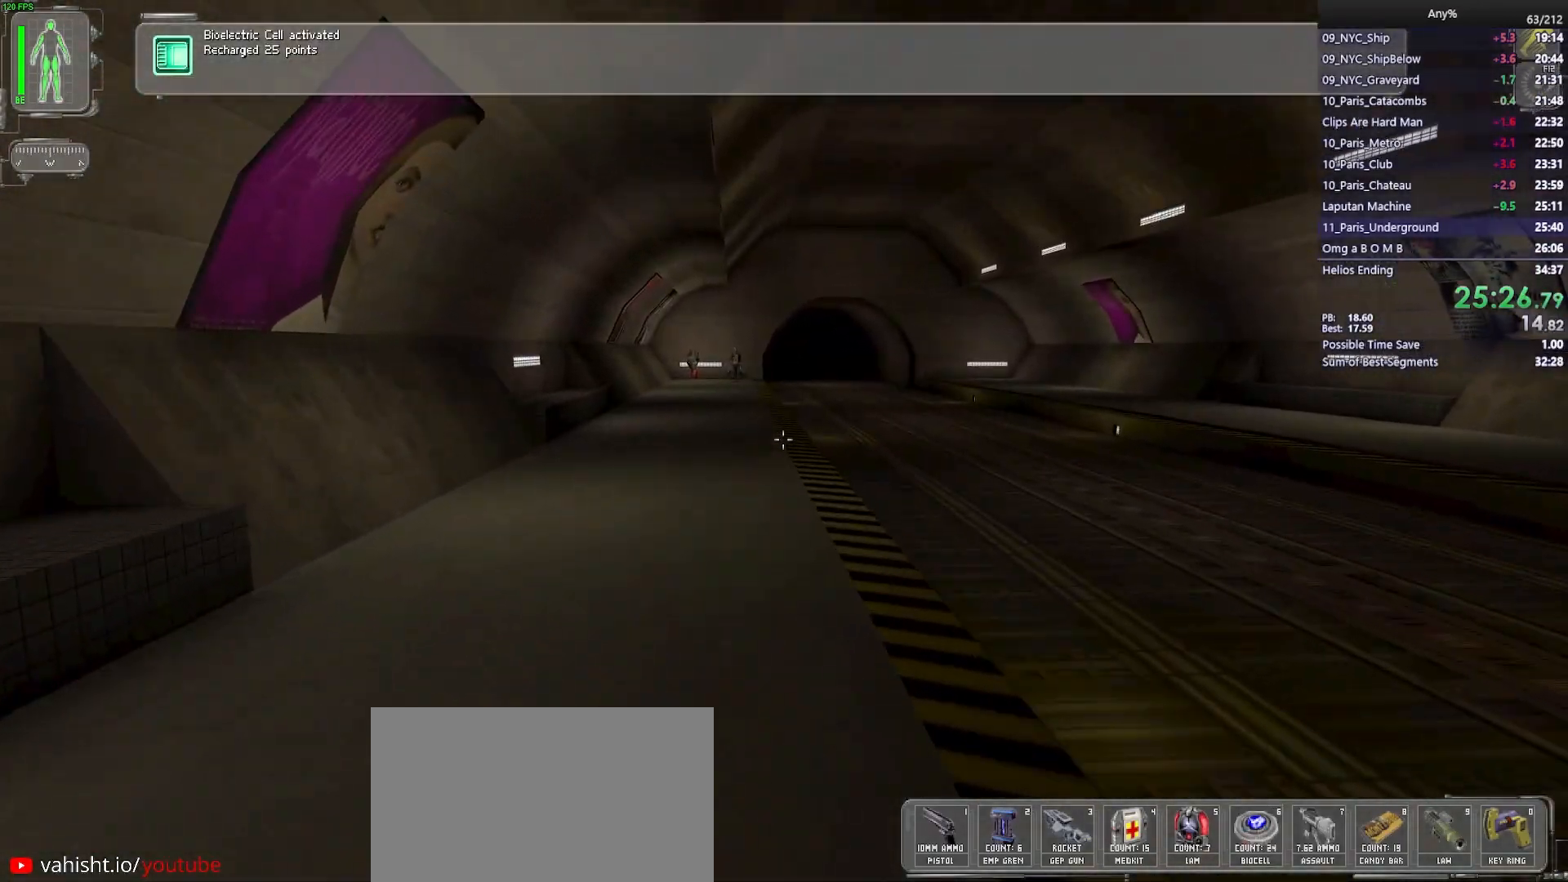
{"keys": ["w"], "mouse": [], "events": [[133, "5", "down"], [283, "5", "up"]]}
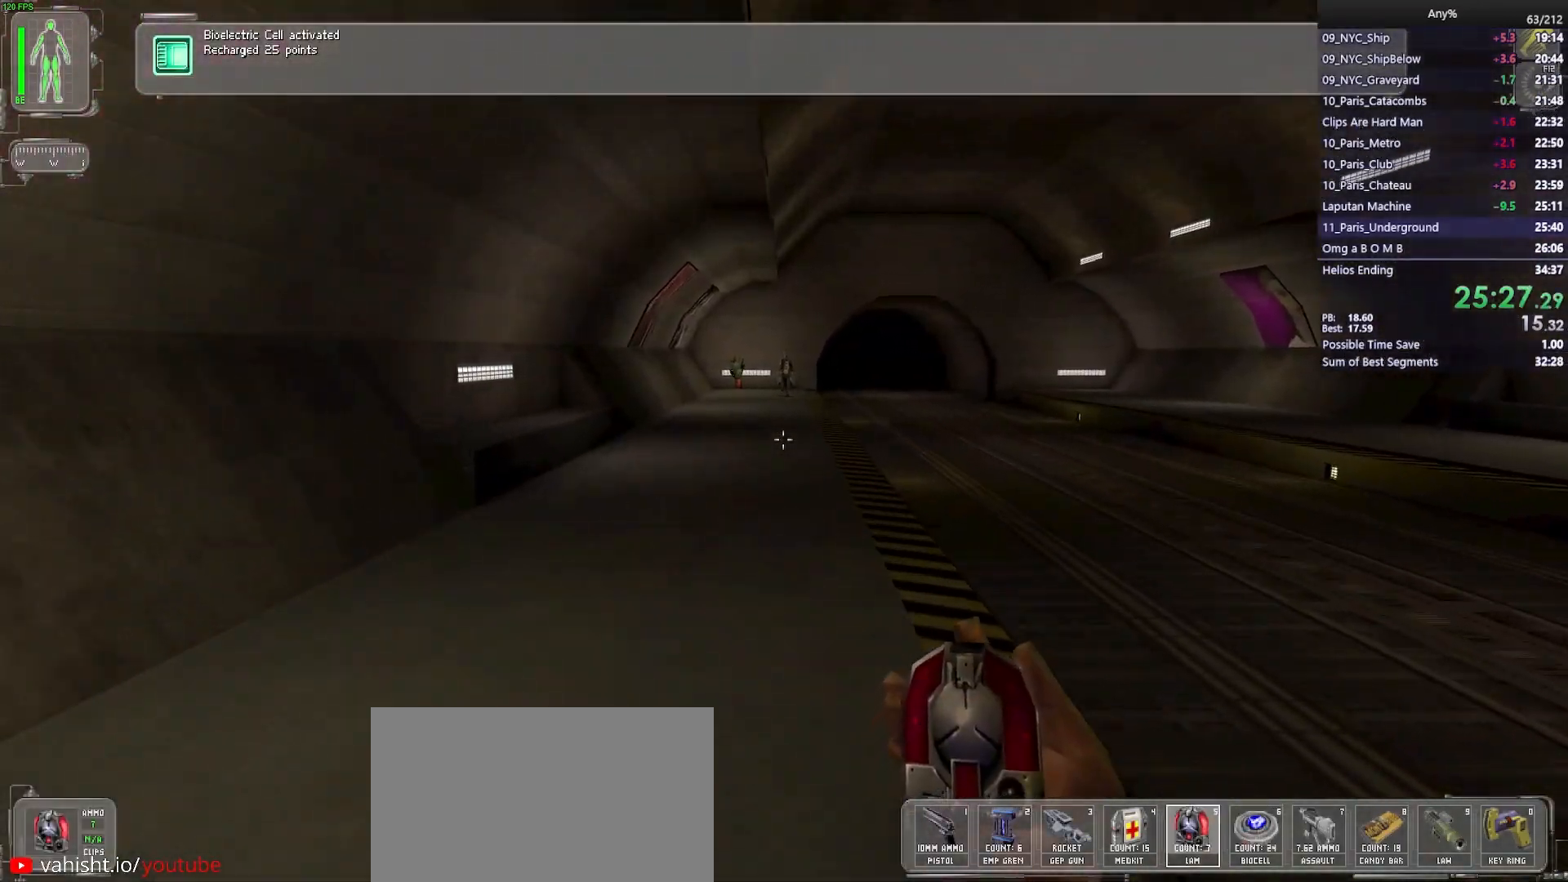
{"keys": ["w"], "mouse": [], "events": [[100, "d", "down"], [150, "d", "up"]]}
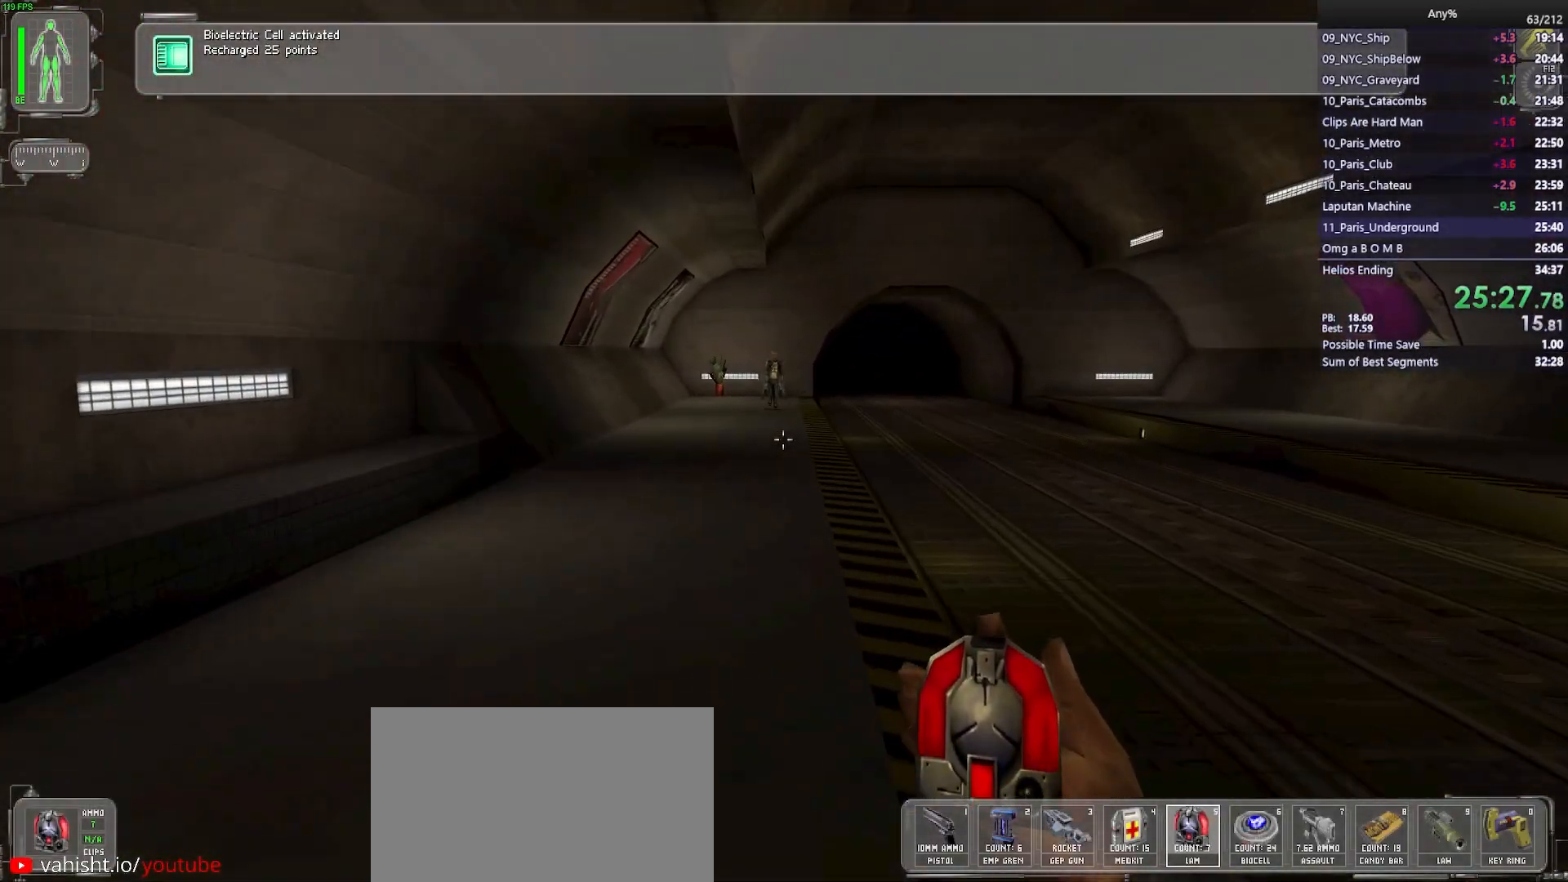
{"keys": ["w"], "mouse": [], "events": [[67, "a", "down"], [117, "a", "up"]]}
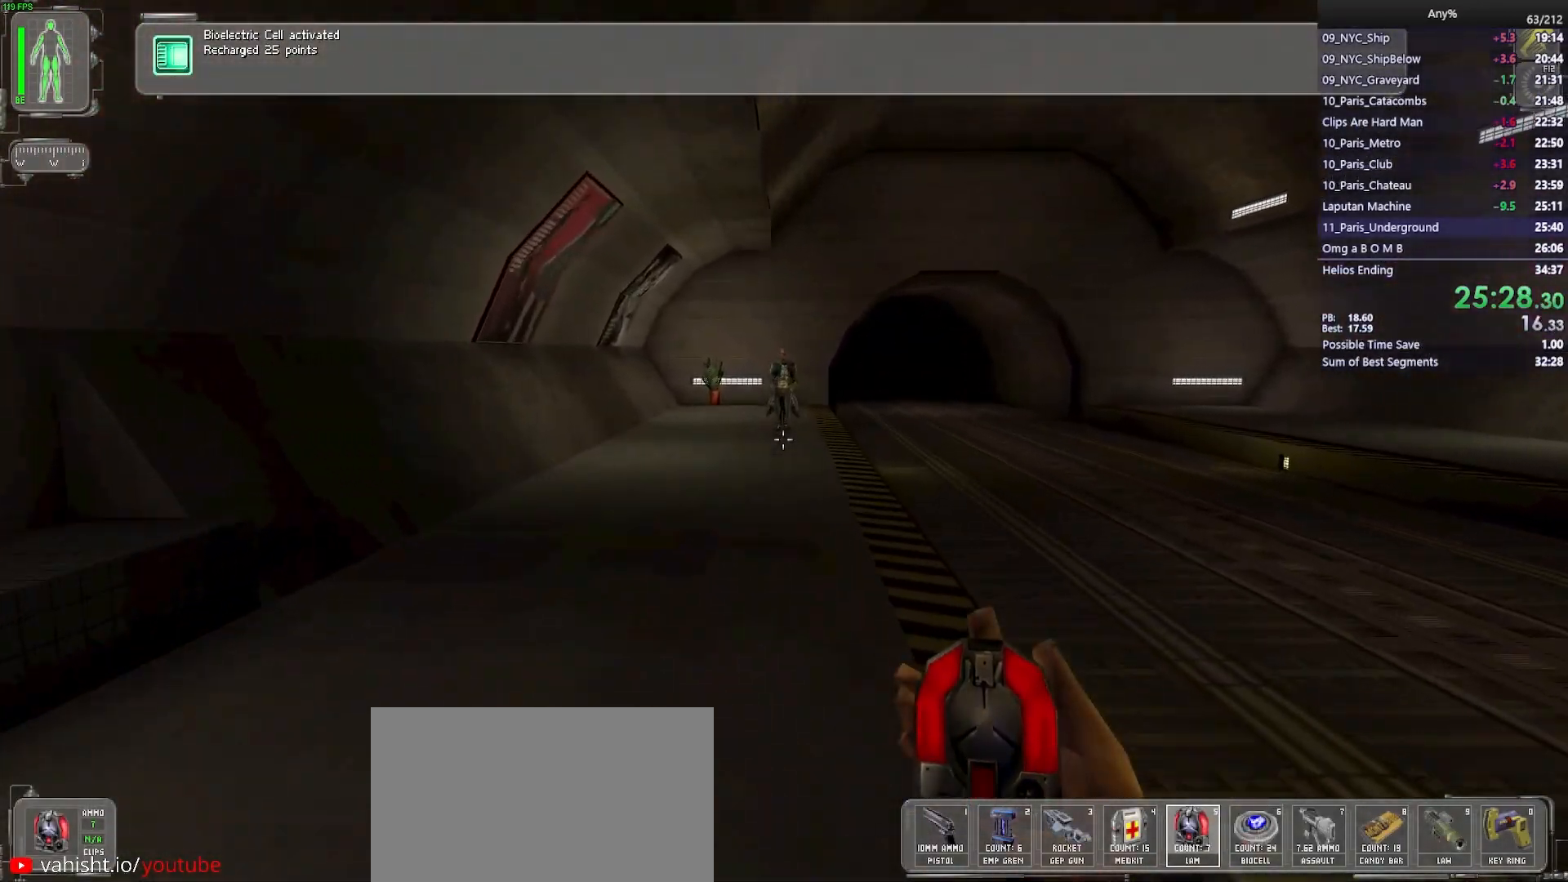
{"keys": ["w"], "mouse": [], "events": []}
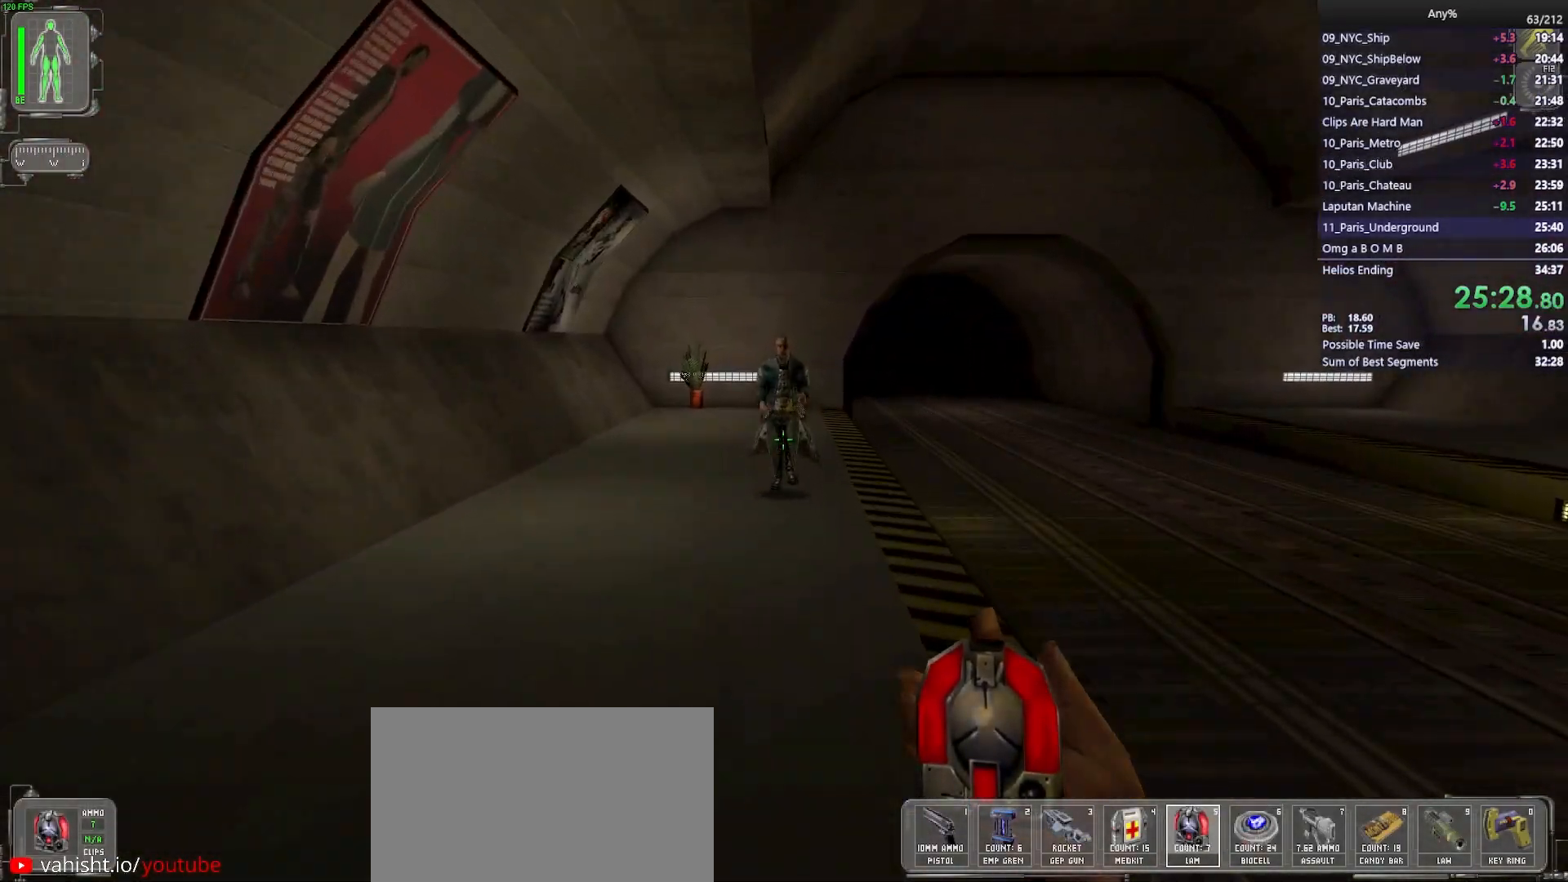
{"keys": ["w"], "mouse": [], "events": []}
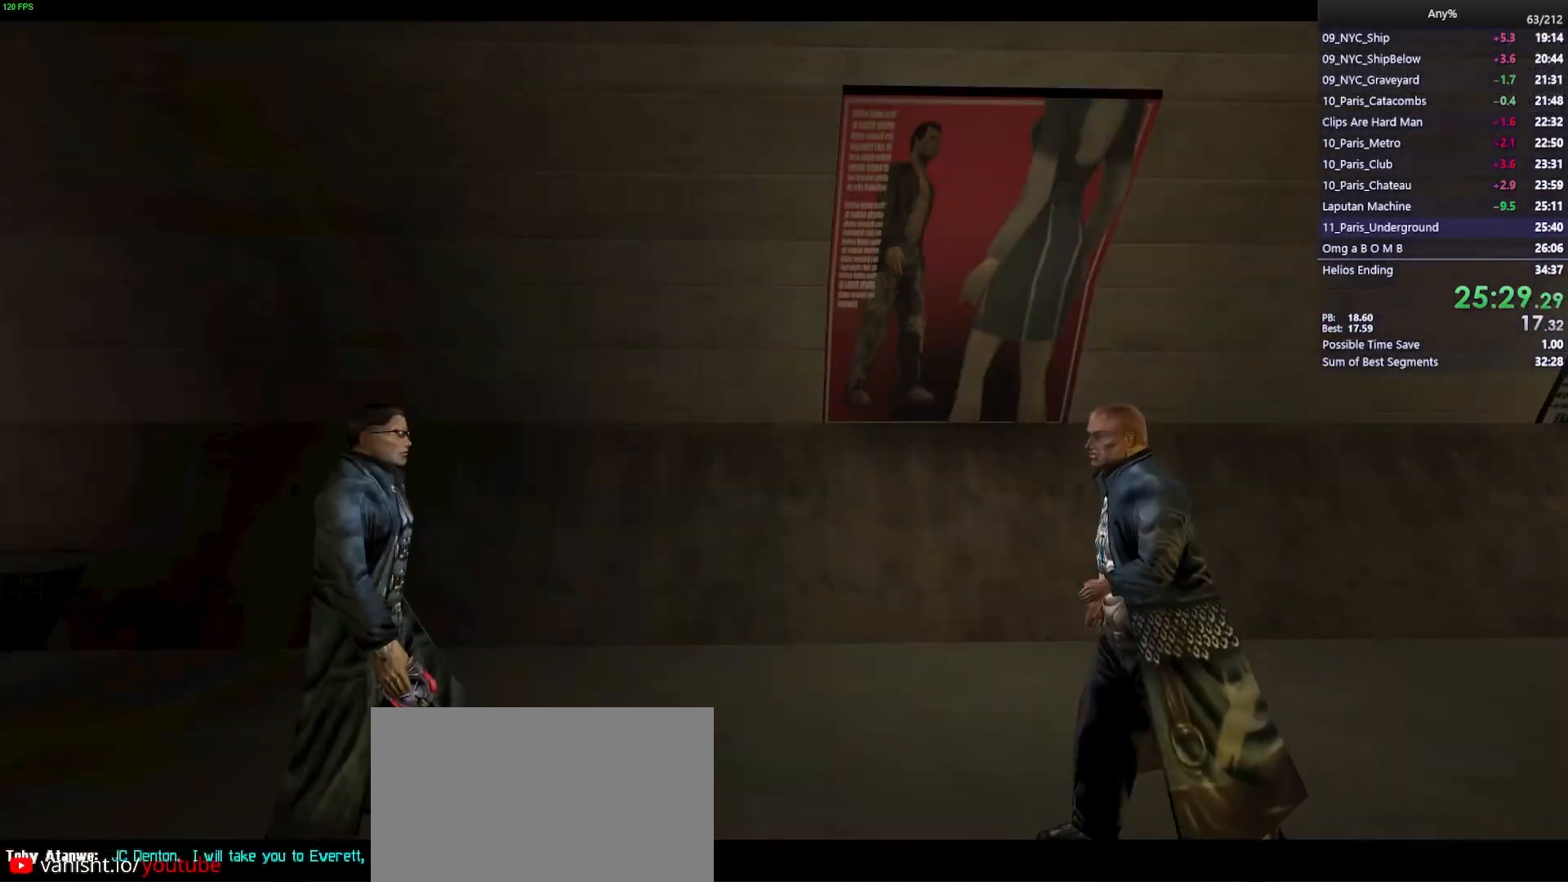
{"keys": ["space"], "mouse": [], "events": [[33, "w", "up"], [67, "space", "down"]]}
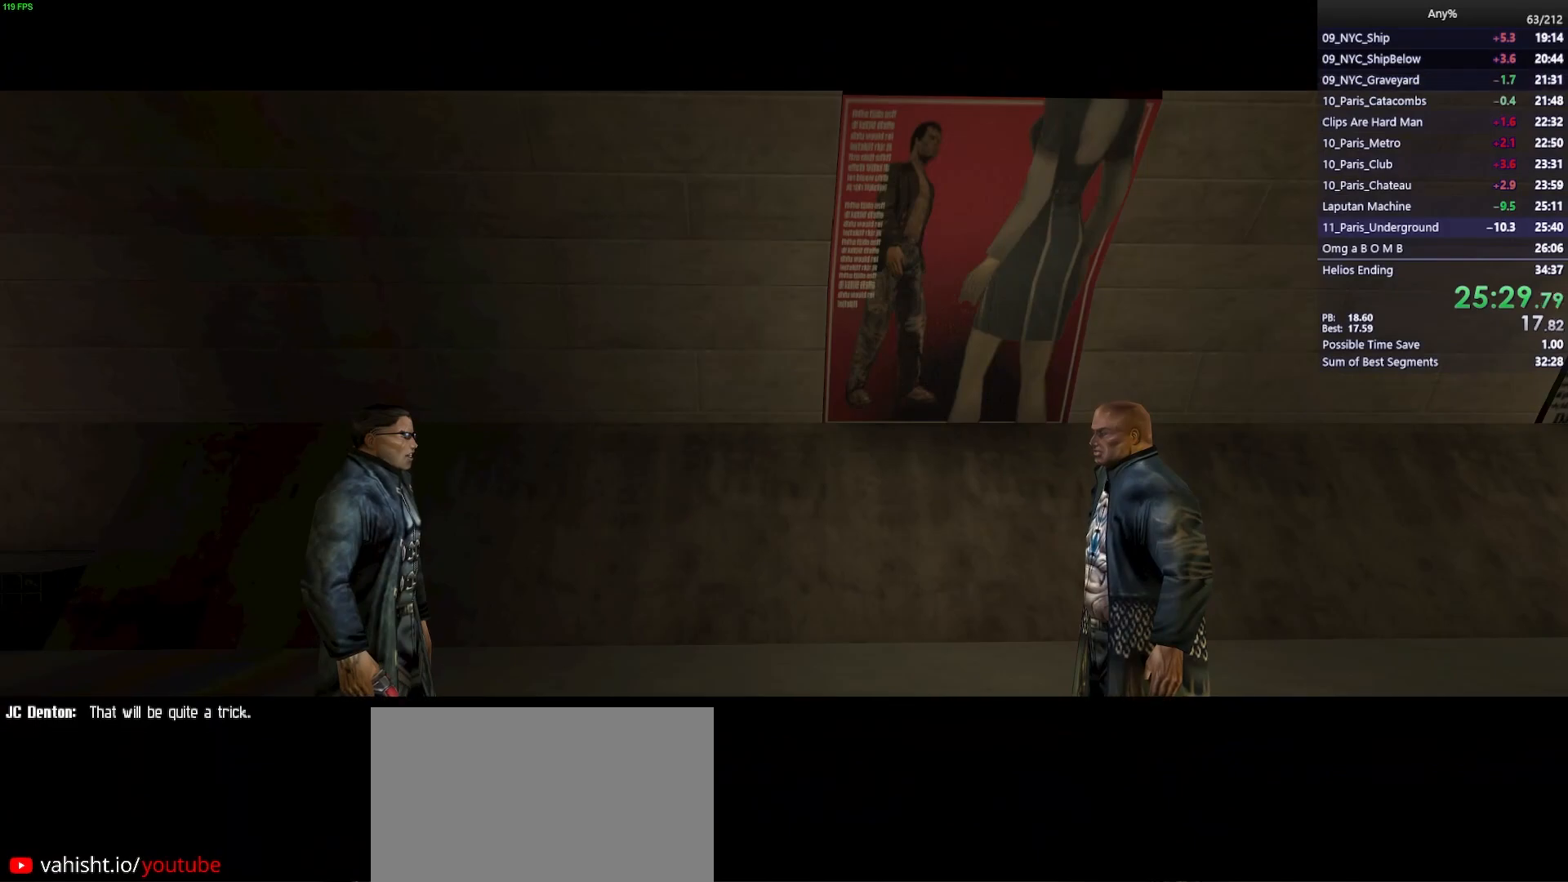
{"keys": ["space"], "mouse": [], "events": []}
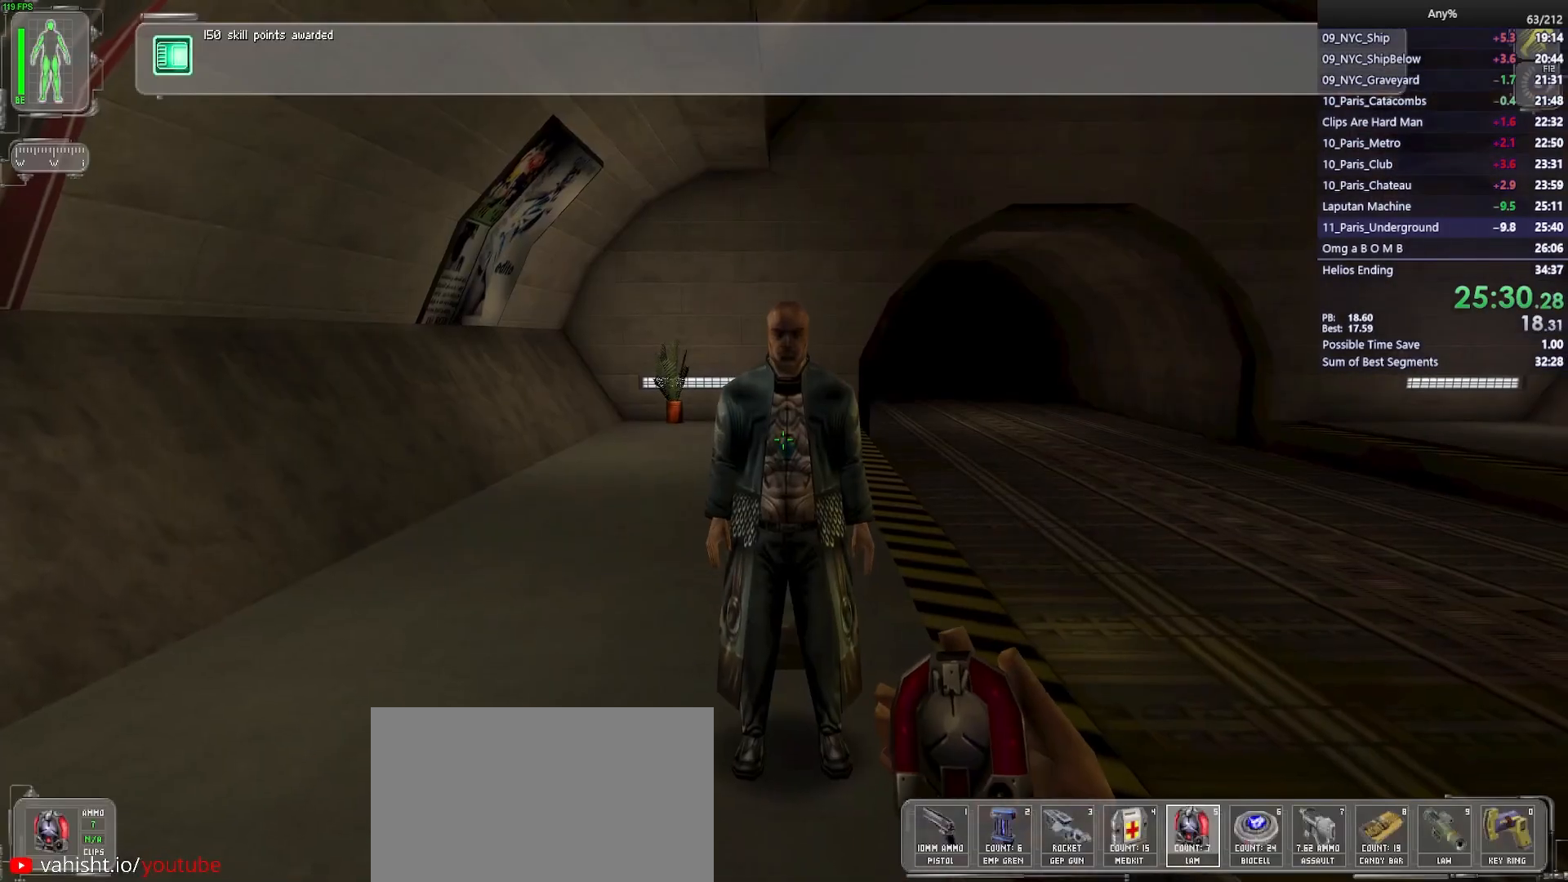
{"keys": ["a"], "mouse": [], "events": [[17, "a", "down"], [17, "space", "up"]]}
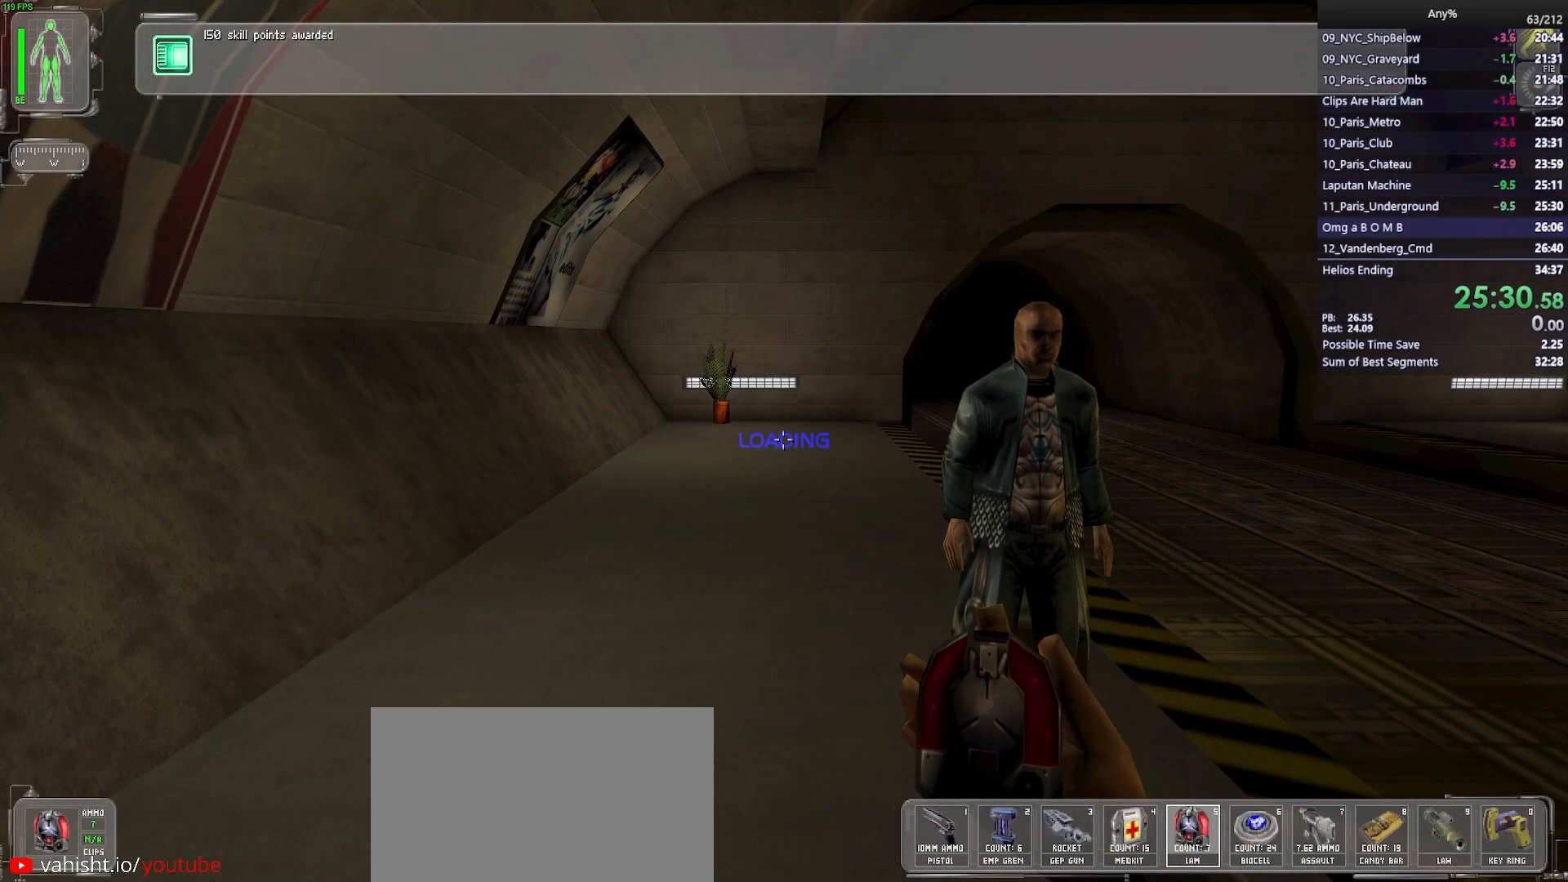
{"keys": ["a", "w"], "mouse": [], "events": [[400, "w", "down"]]}
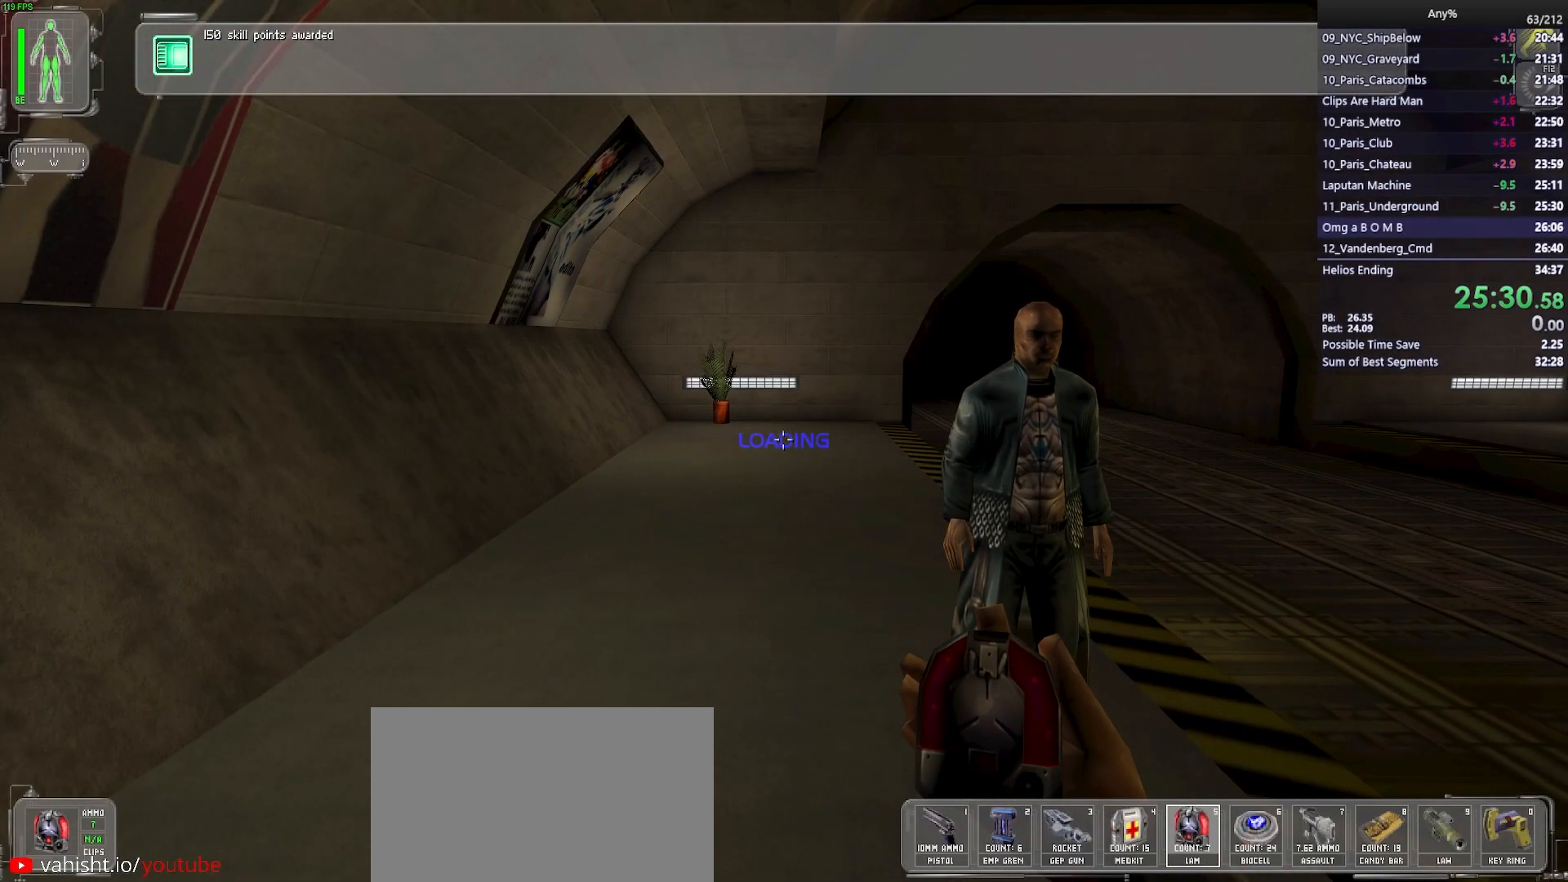
{"keys": ["a", "w"], "mouse": [], "events": []}
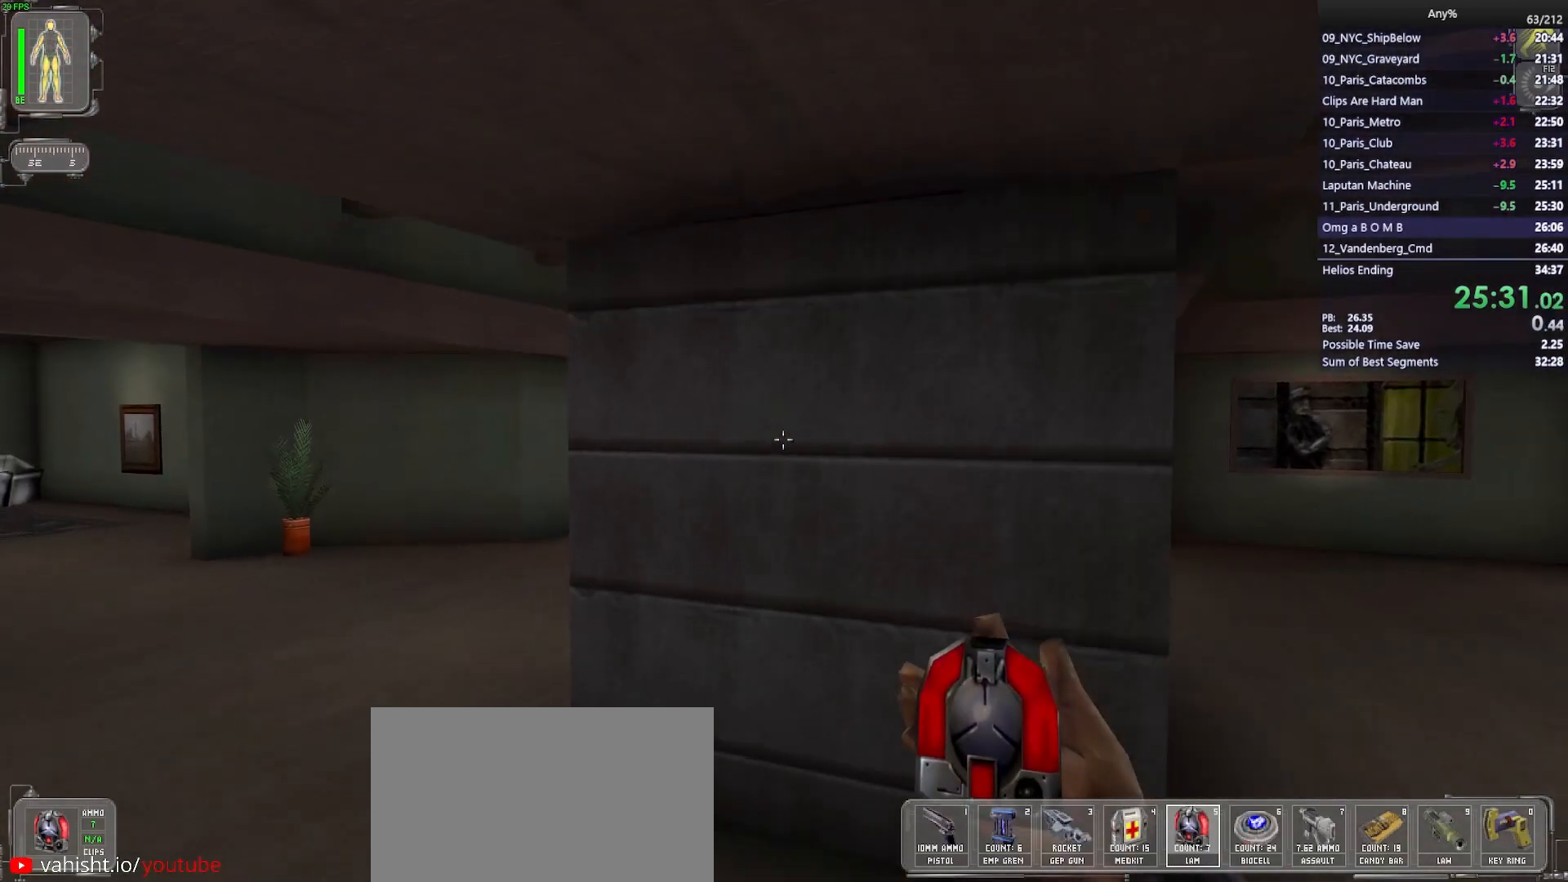
{"keys": ["w"], "mouse": [], "events": [[333, "a", "up"]]}
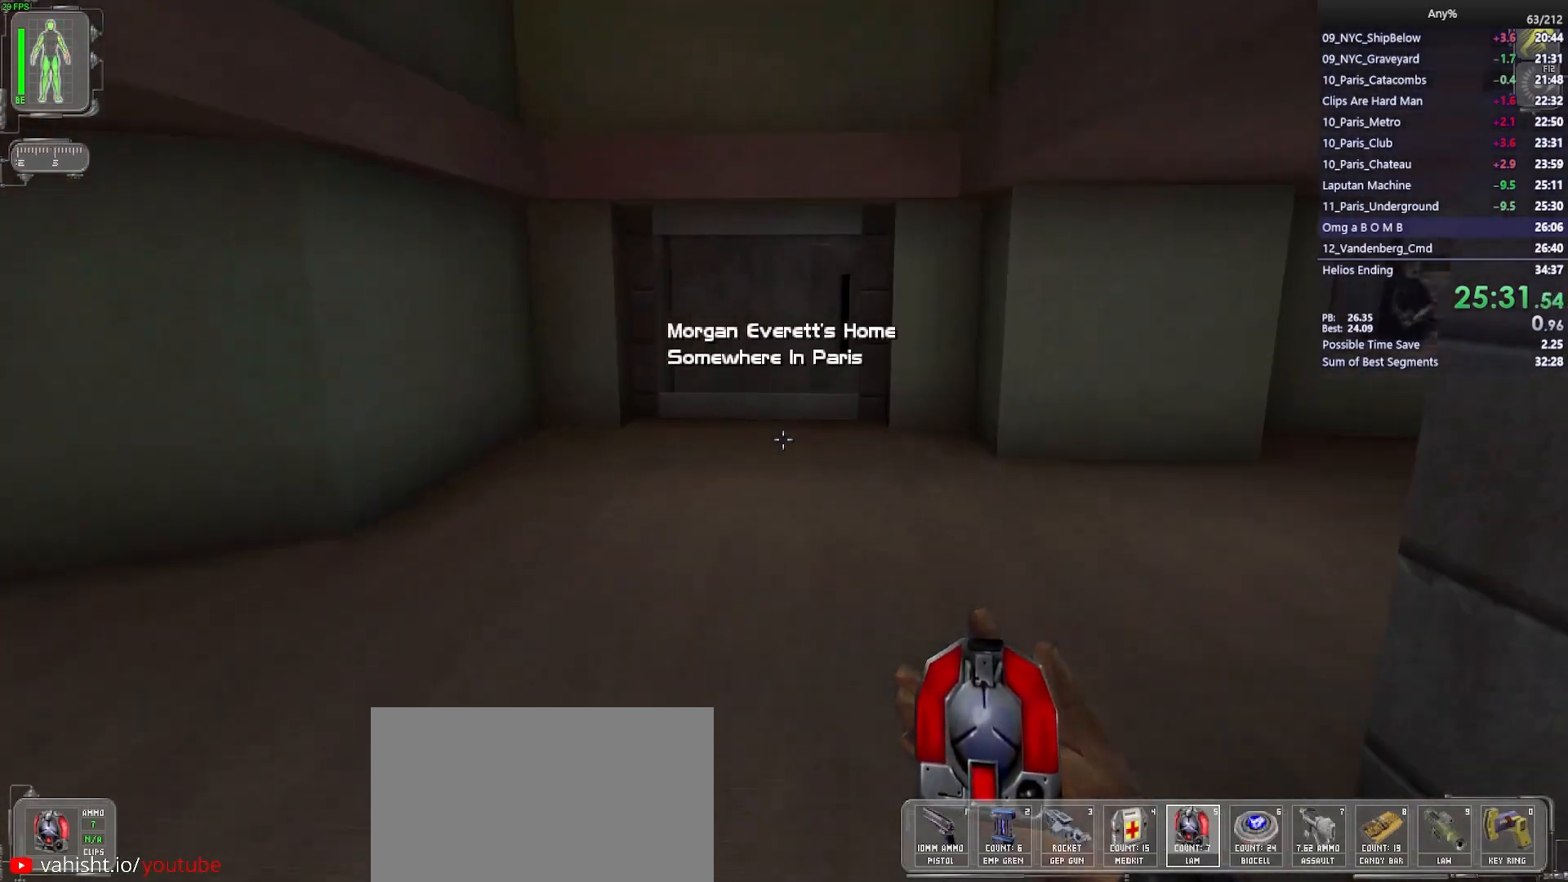
{"keys": ["w"], "mouse": [], "events": []}